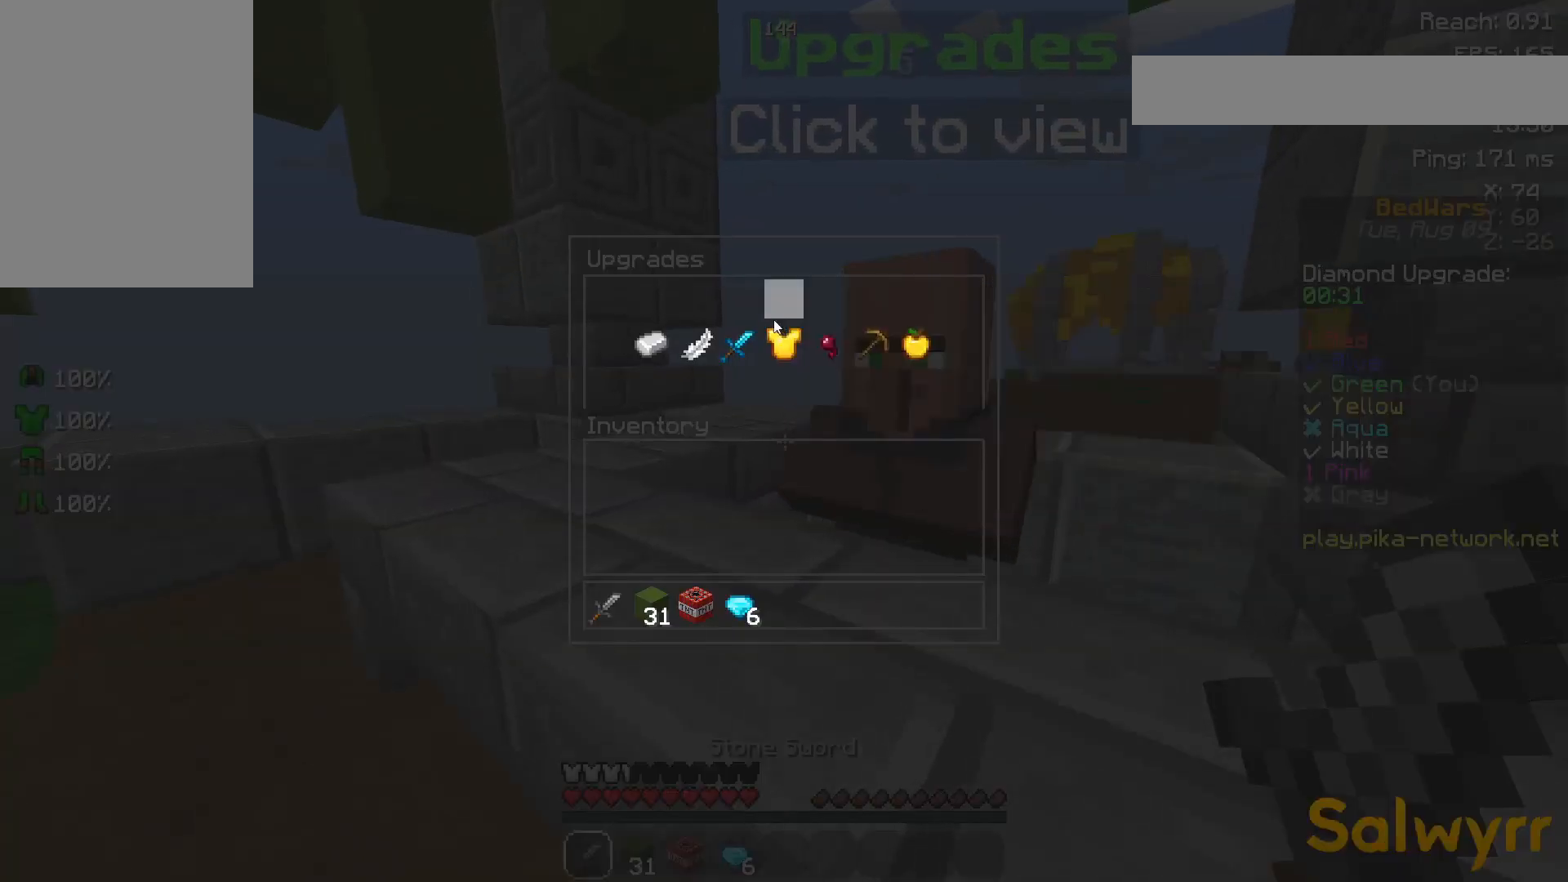
Gameplay with keyboard and mouse; each line is a JSON object with the keys and mouse buttons held at the frame after it. "events" lists presses ("down") and releases ("up") of "a", "d", "s", "space", "w", "mouse_left" and "mouse_right" between this image and that frame as [ms after this image, input, new state], when the widget could be followed in between. "mouse_left", "mouse_right" = the "left", "right" buttons of the "mouse" list. No other keys are recorded. Fast repeated clicks can show as one long hold. Not read: mouse_move.
{"keys": [], "mouse": [], "events": []}
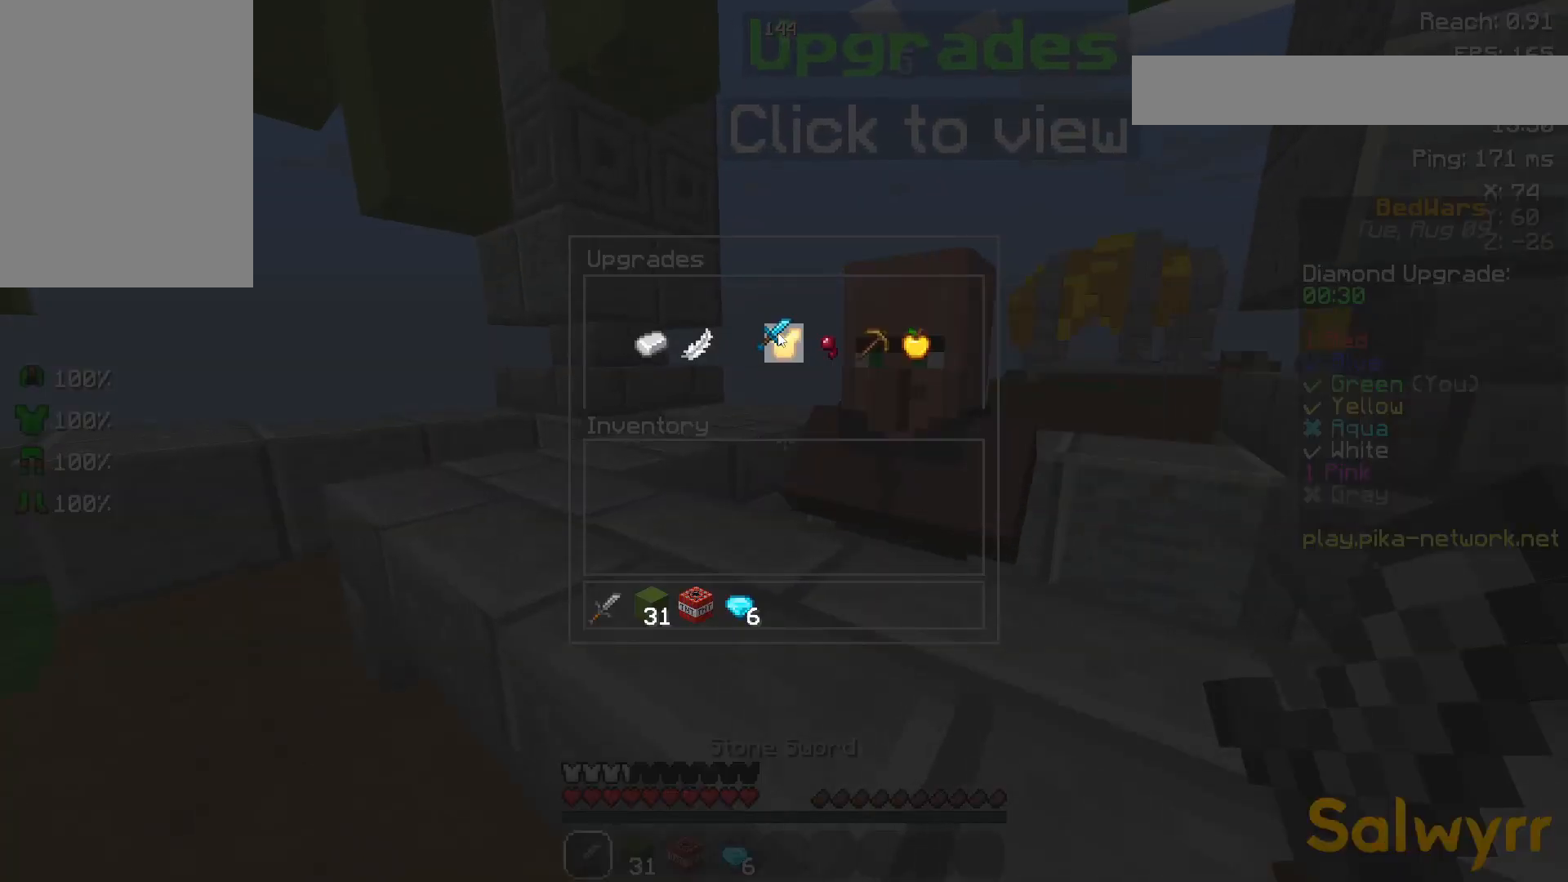
{"keys": [], "mouse": [], "events": []}
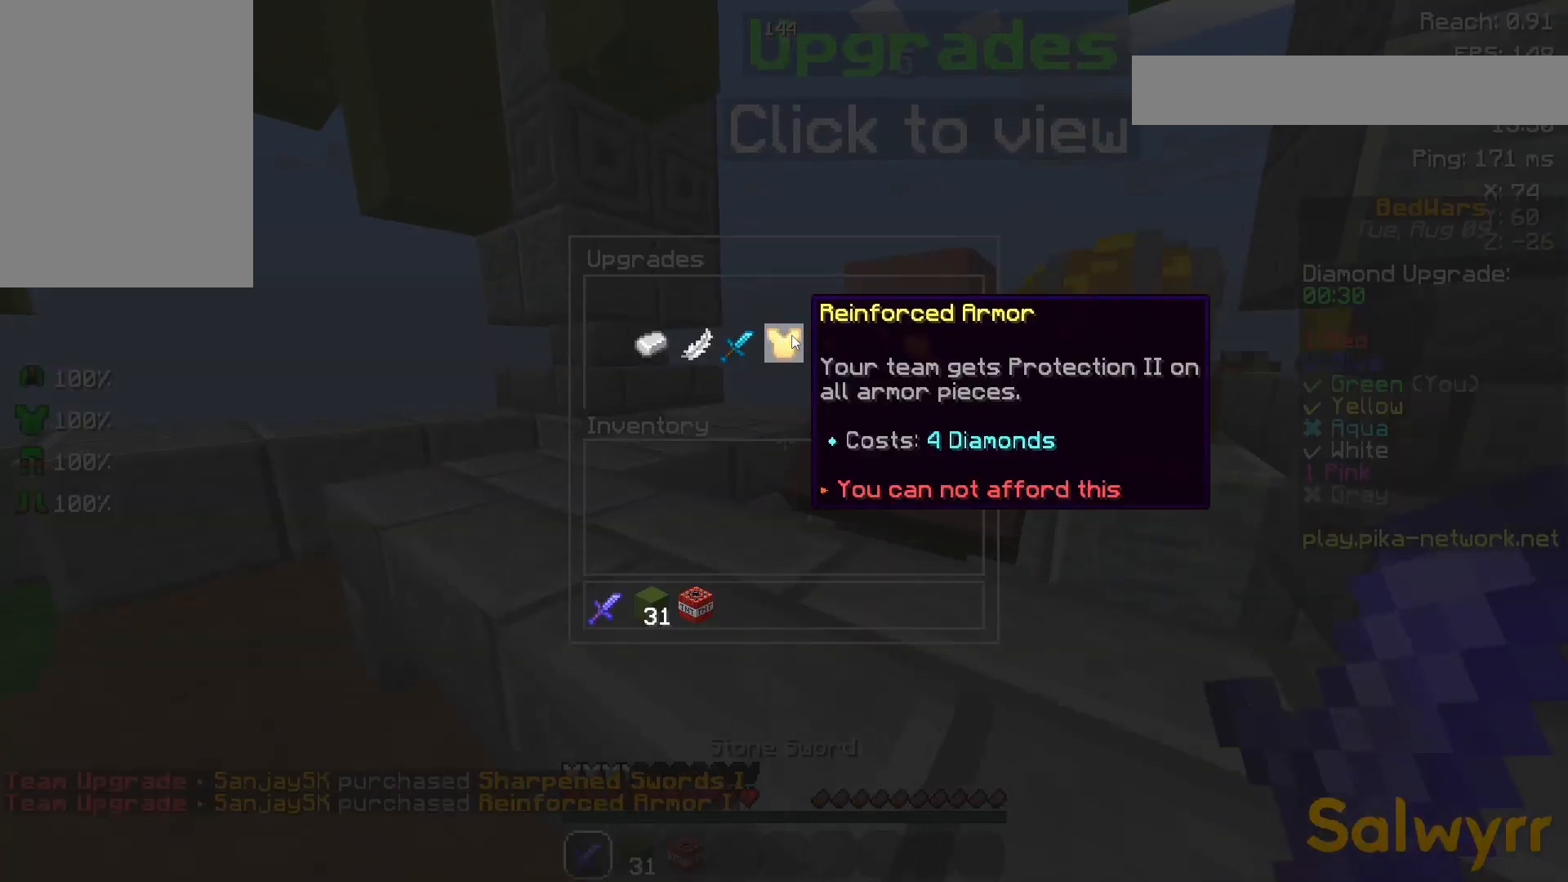
{"keys": ["w"], "mouse": [], "events": [[183, "w", "down"]]}
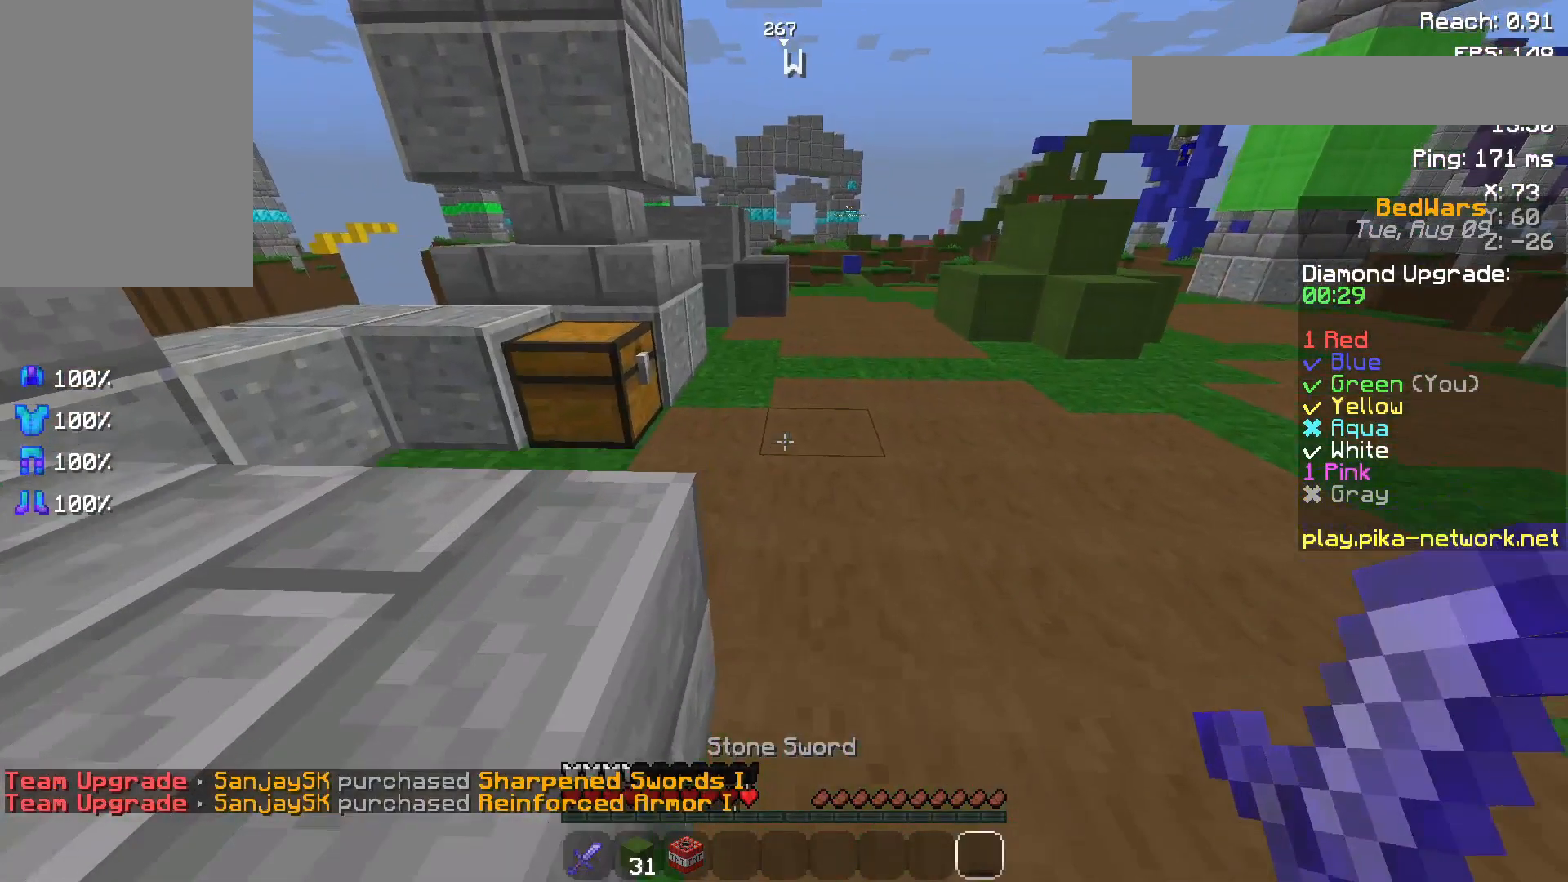
{"keys": ["w"], "mouse": [], "events": [[83, "space", "down"], [333, "space", "up"]]}
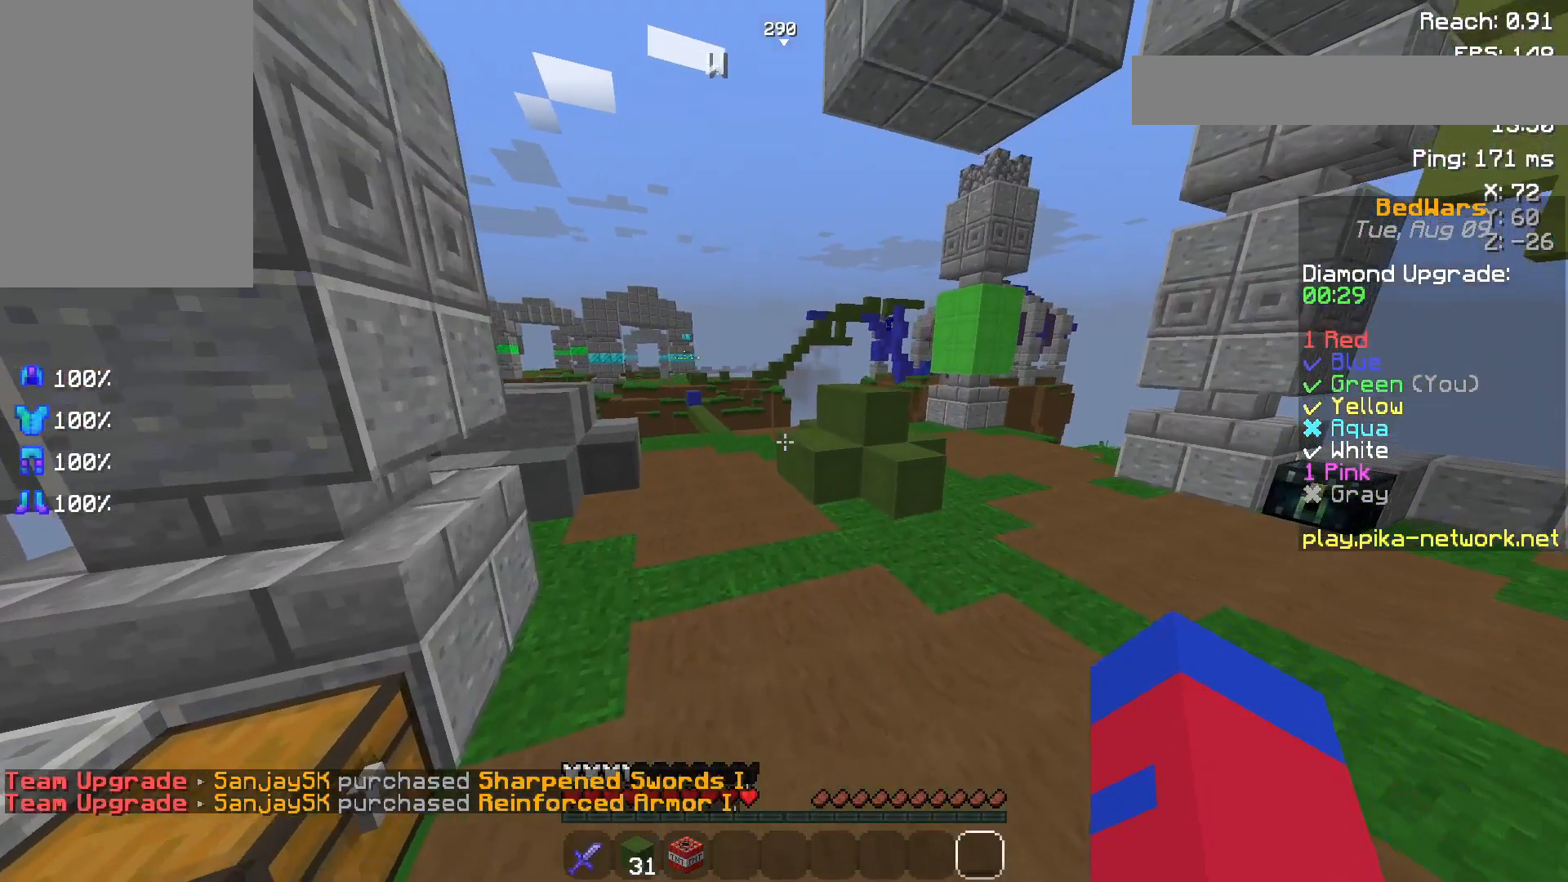
{"keys": ["space", "w"], "mouse": [], "events": [[100, "mouse_left", "down"], [100, "space", "down"], [200, "mouse_left", "up"]]}
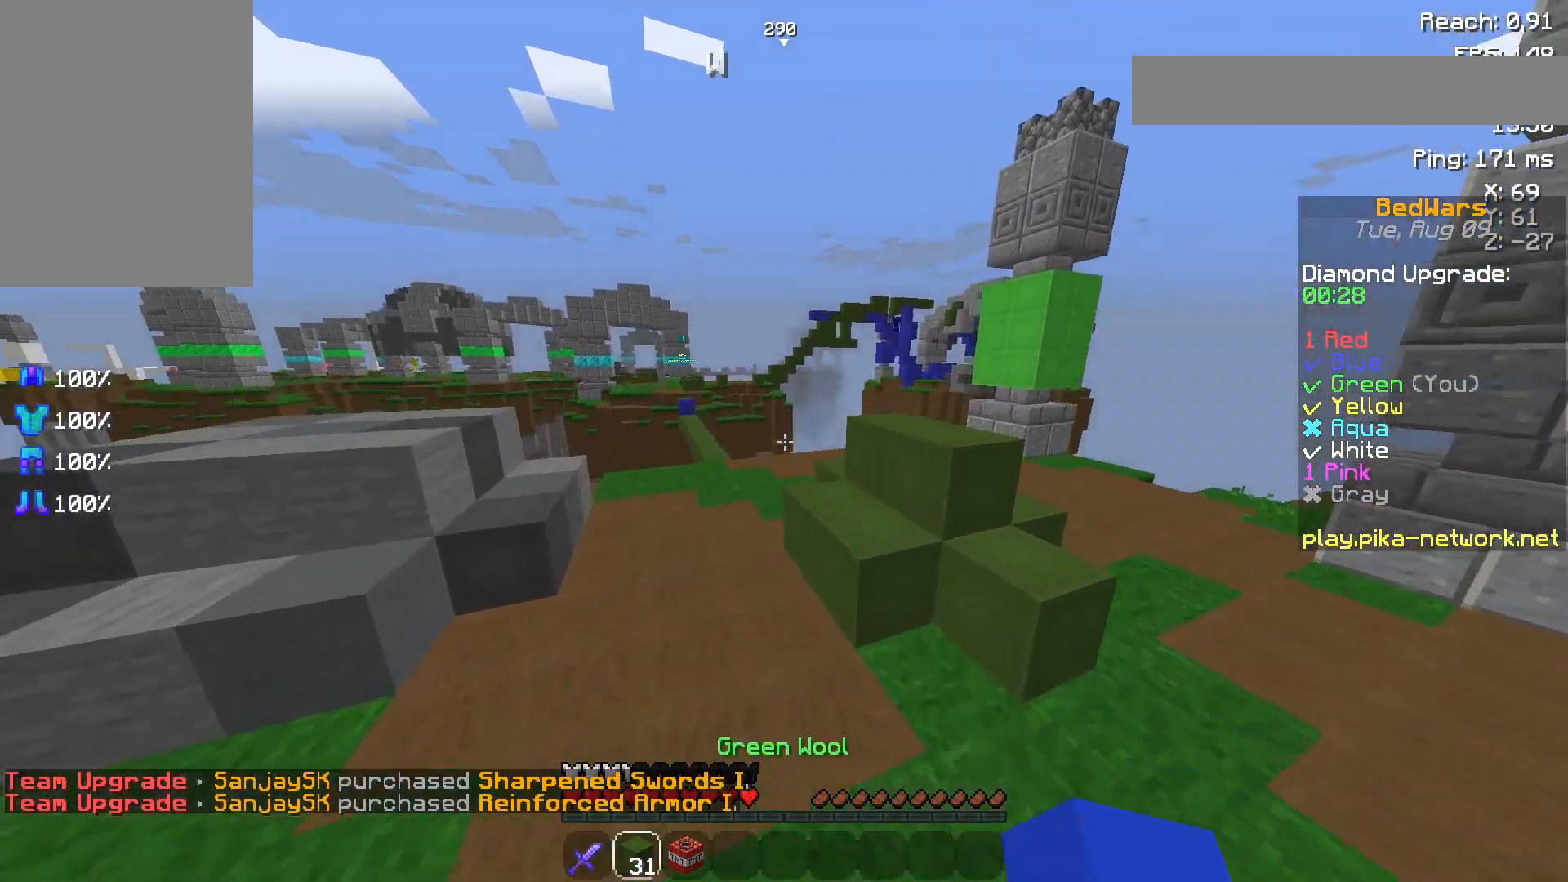
{"keys": ["space", "w"], "mouse": [], "events": [[50, "mouse_left", "down"], [217, "mouse_left", "up"]]}
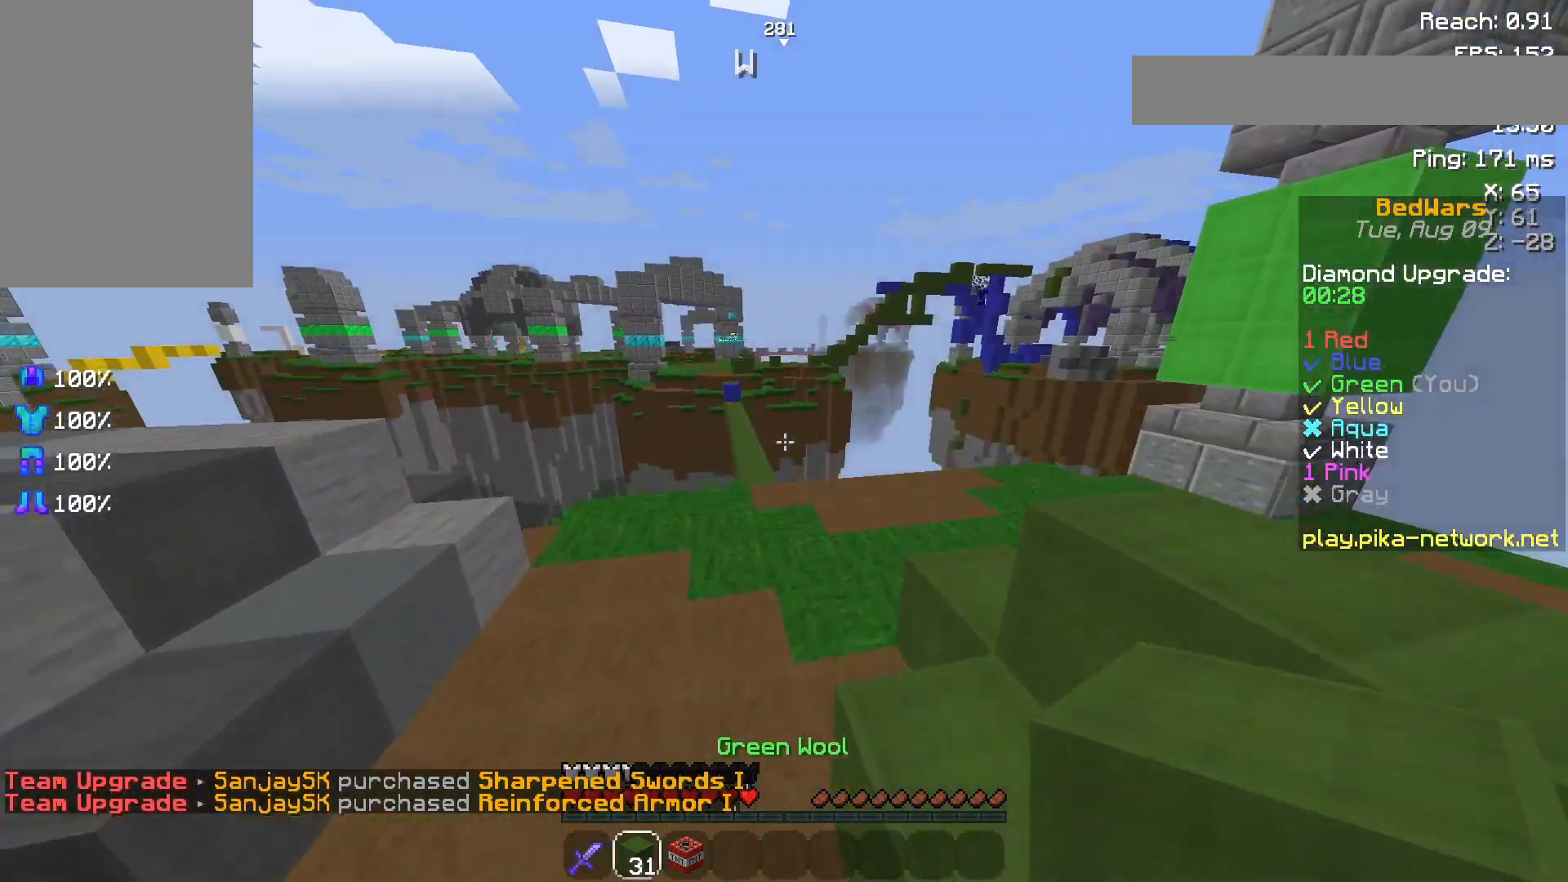
{"keys": ["space", "w"], "mouse": [], "events": []}
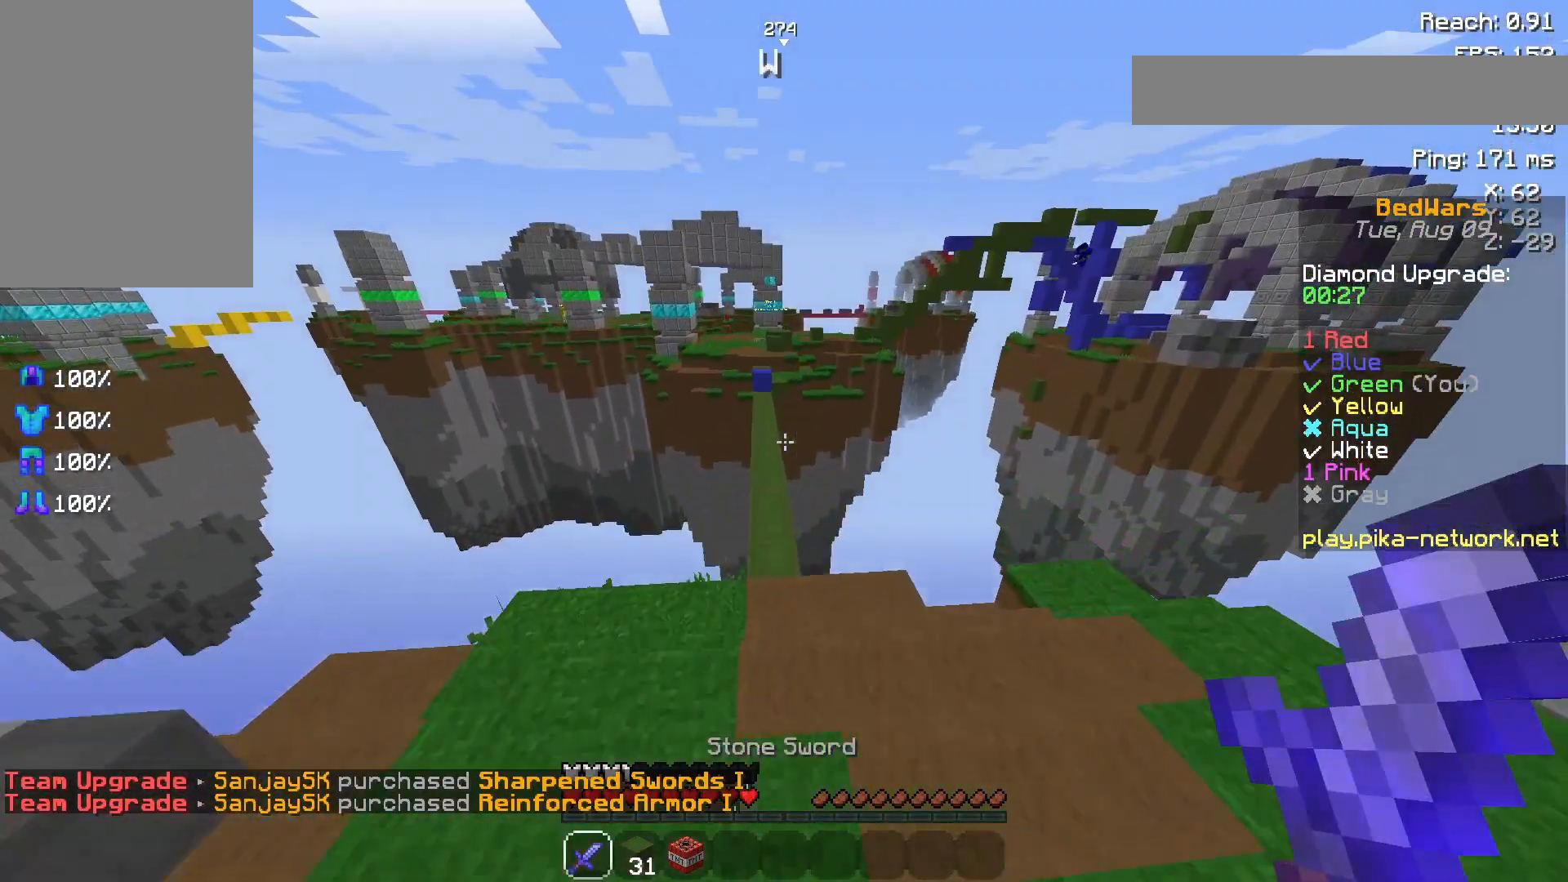
{"keys": ["space", "w"], "mouse": [], "events": []}
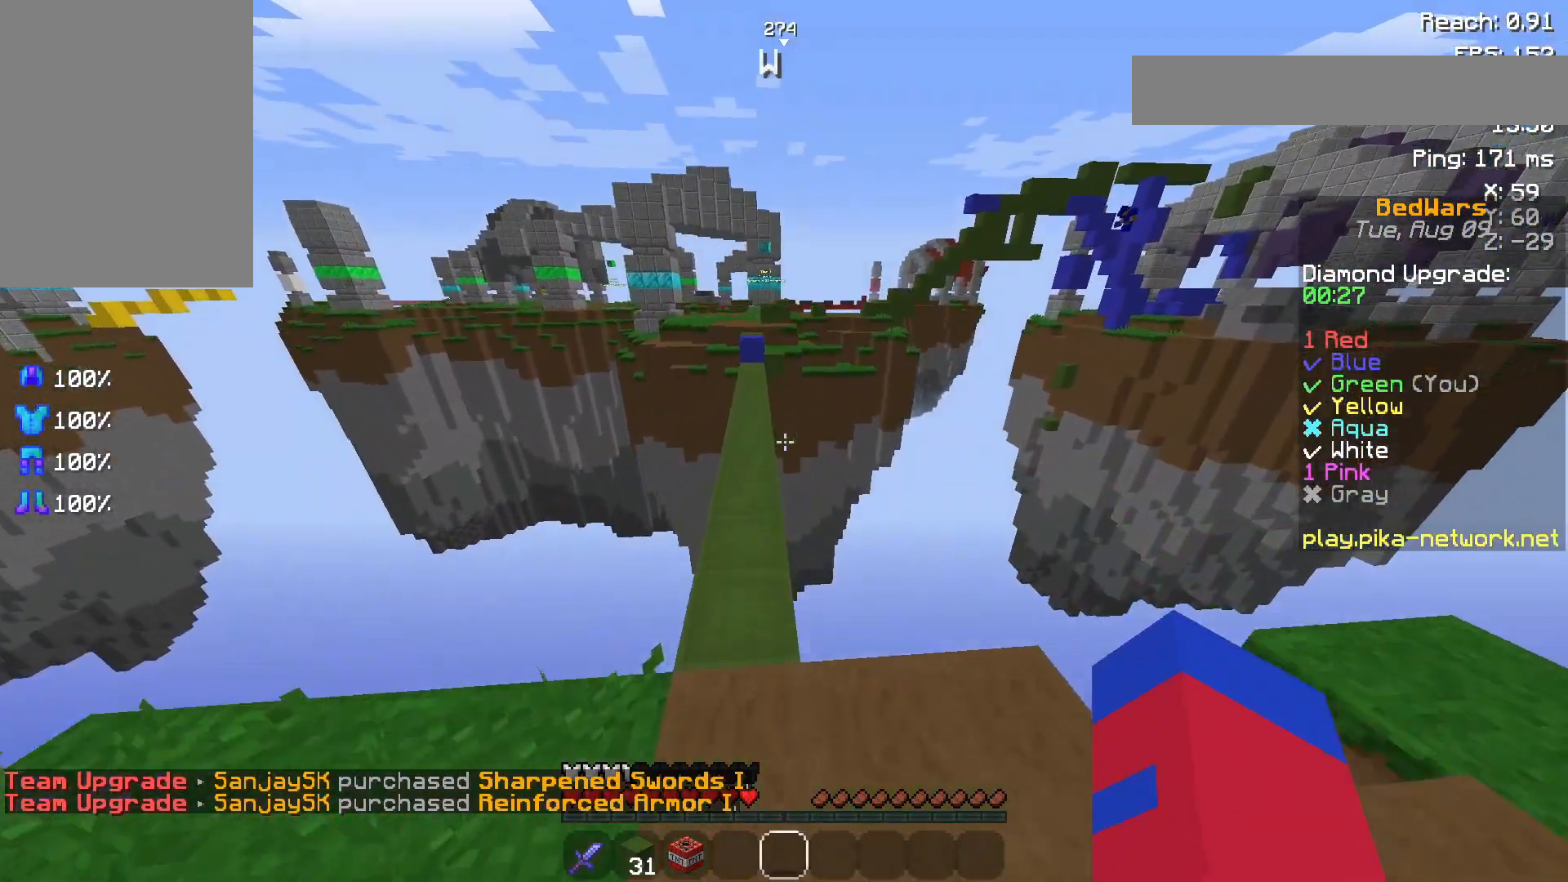
{"keys": ["w"], "mouse": ["left"], "events": [[133, "a", "down"], [417, "space", "up"], [433, "a", "up"], [500, "mouse_left", "down"]]}
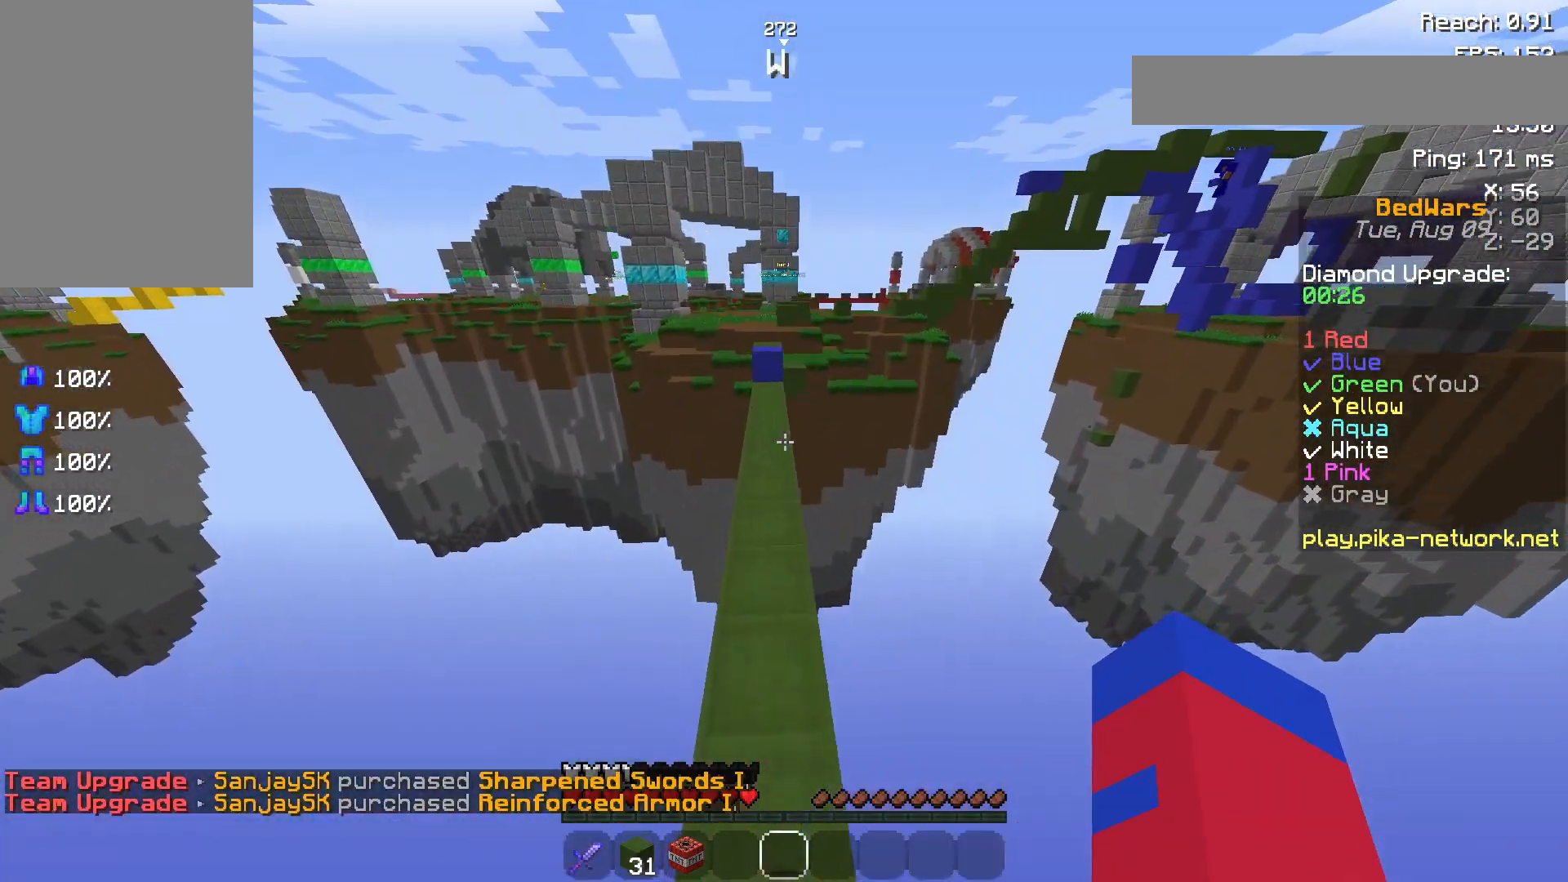
{"keys": ["w"], "mouse": ["left"], "events": [[100, "mouse_left", "up"], [150, "space", "down"], [233, "mouse_left", "down"], [367, "mouse_left", "up"], [383, "space", "up"], [500, "mouse_left", "down"]]}
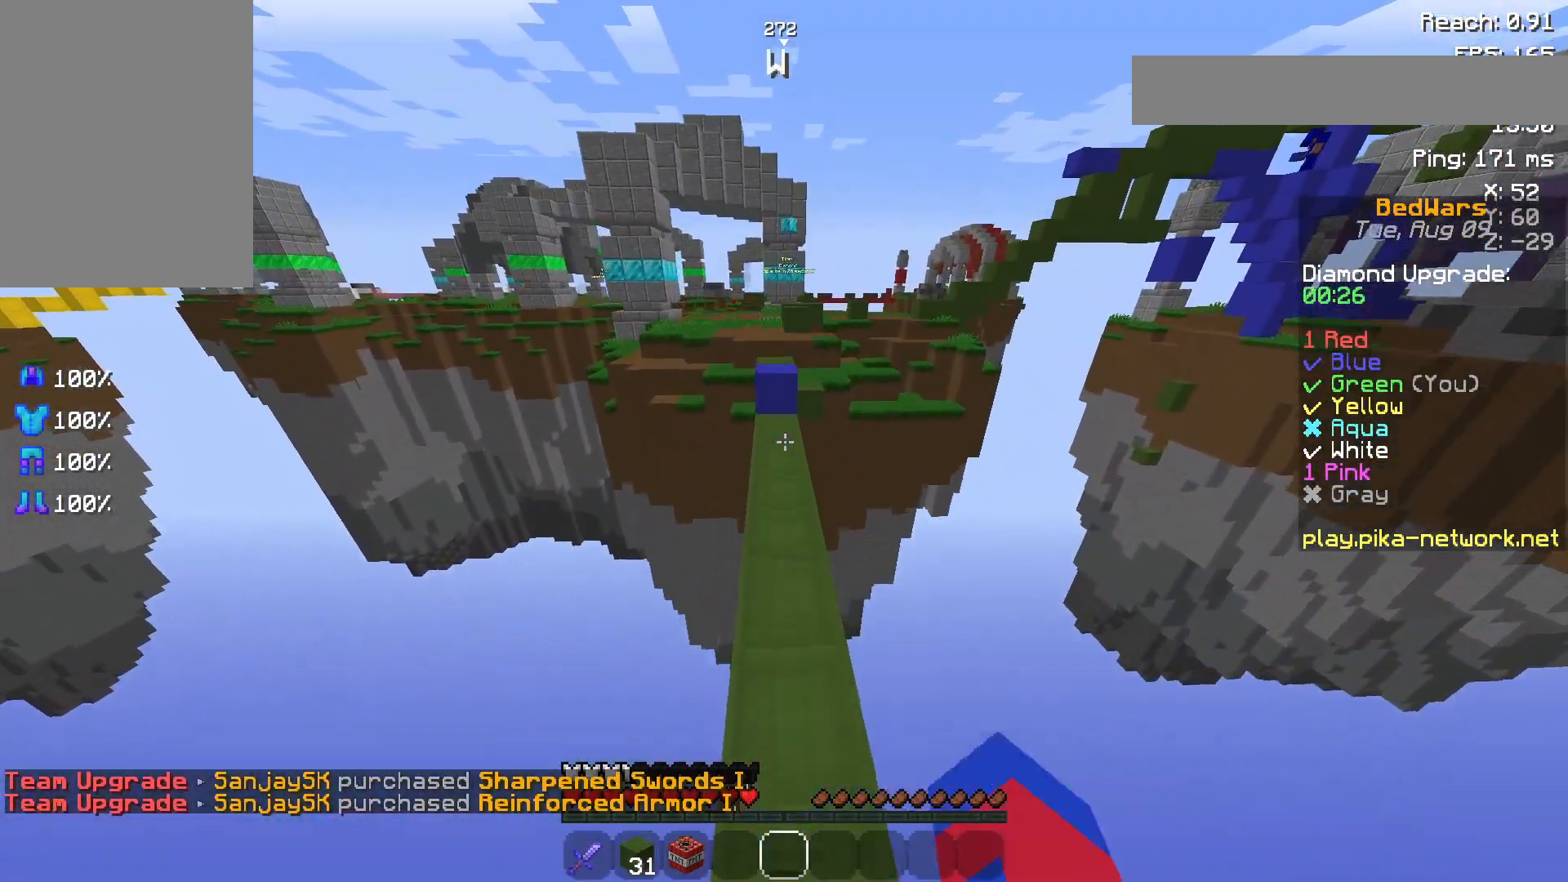
{"keys": ["w"], "mouse": [], "events": [[100, "mouse_left", "up"], [200, "mouse_left", "down"], [283, "mouse_left", "up"]]}
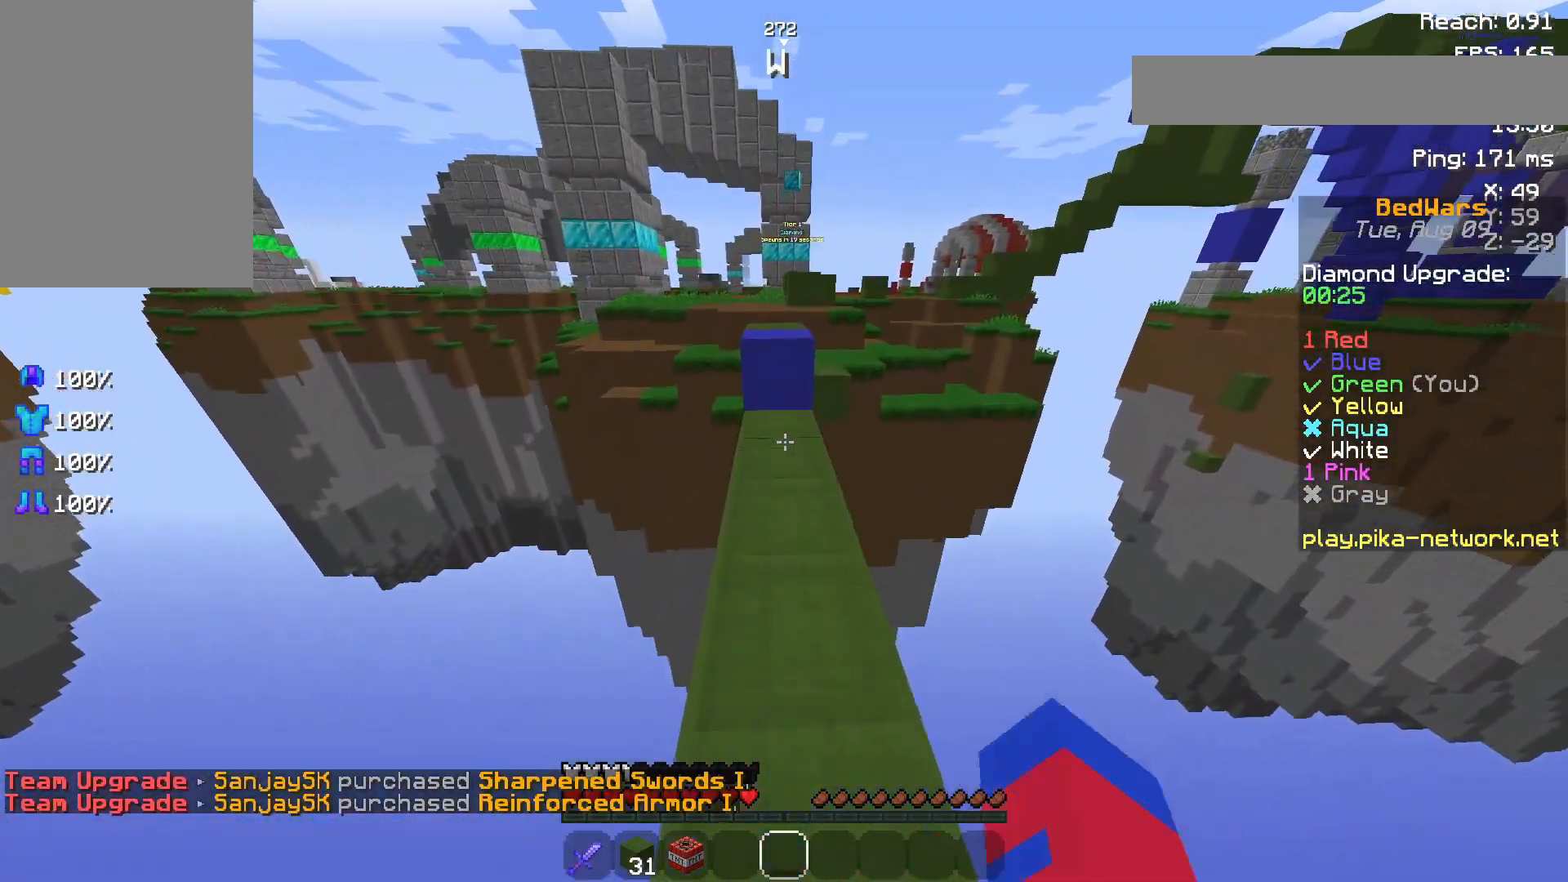
{"keys": ["w"], "mouse": [], "events": [[133, "mouse_right", "down"], [183, "space", "down"], [233, "mouse_right", "up"], [450, "space", "up"]]}
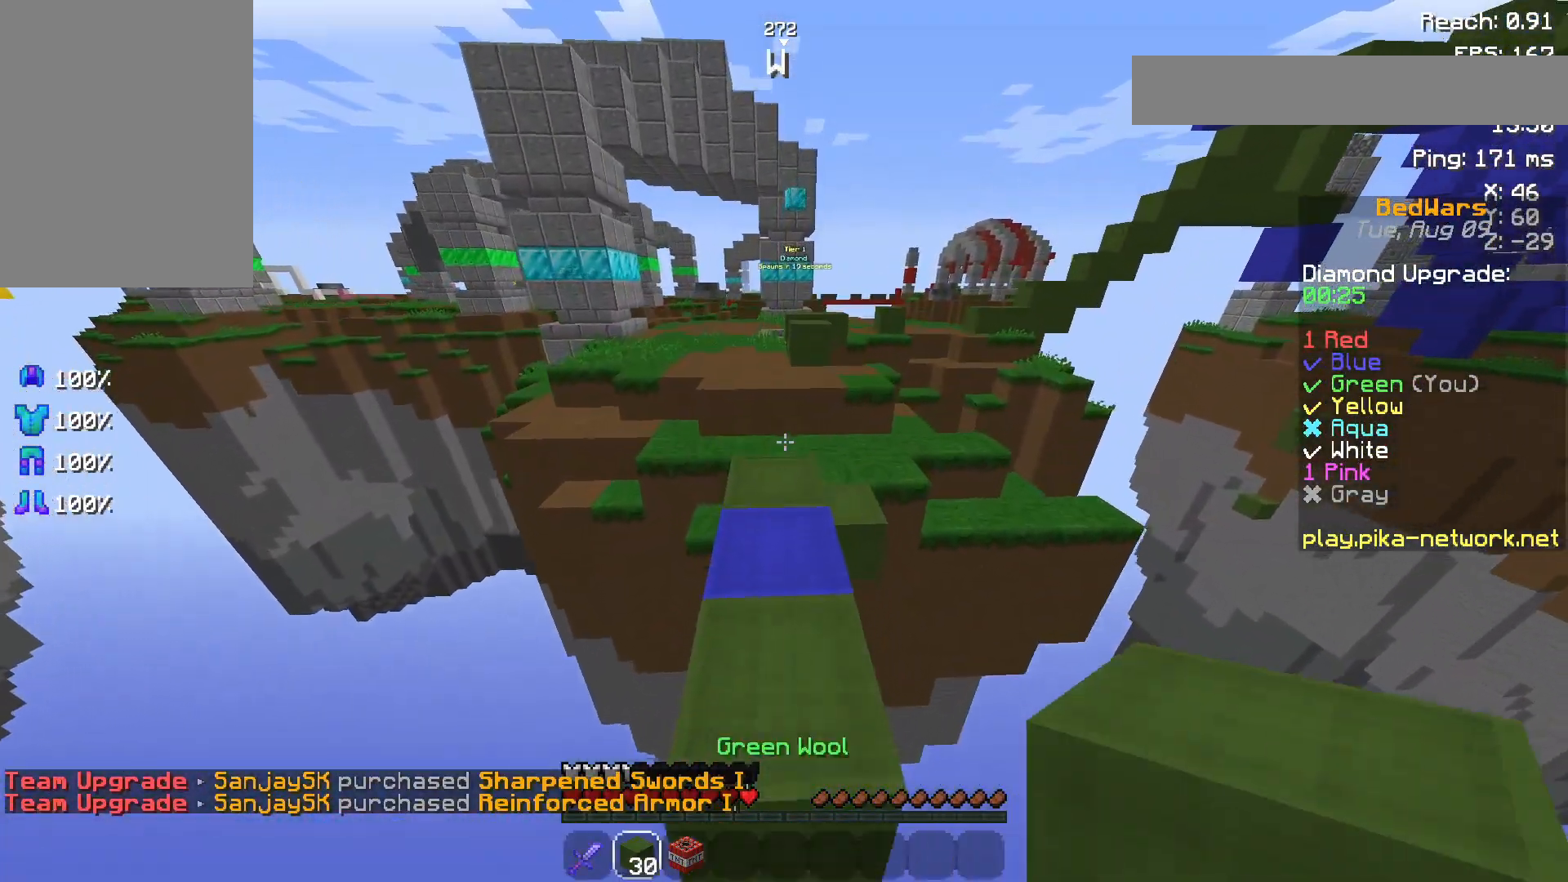
{"keys": ["w"], "mouse": [], "events": []}
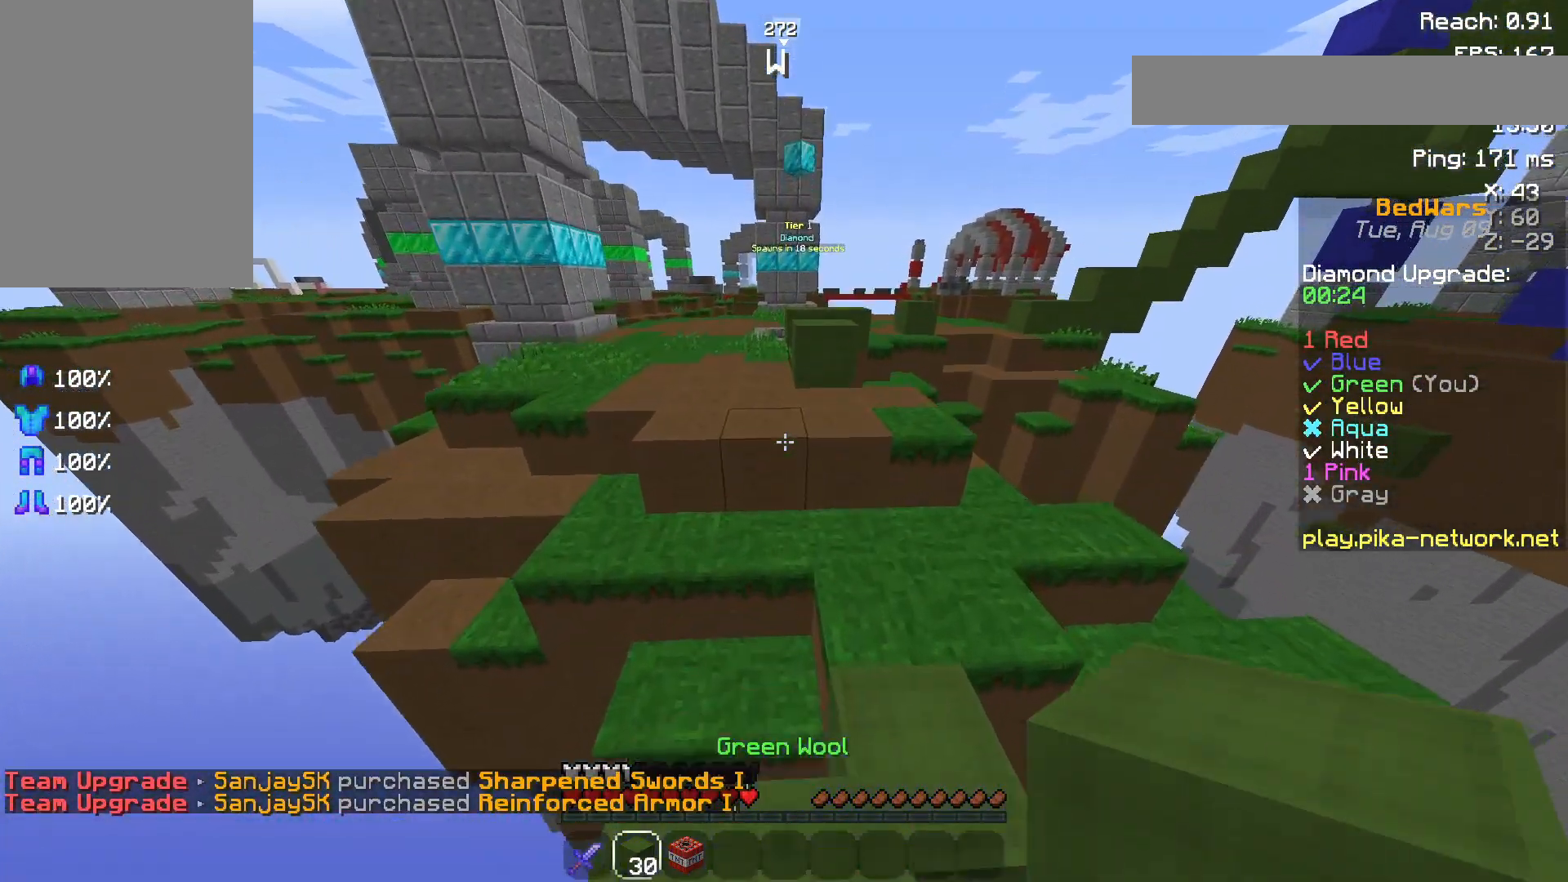
{"keys": ["space", "w"], "mouse": [], "events": [[50, "space", "down"], [250, "space", "up"], [400, "mouse_right", "down"], [450, "space", "down"], [500, "mouse_right", "up"]]}
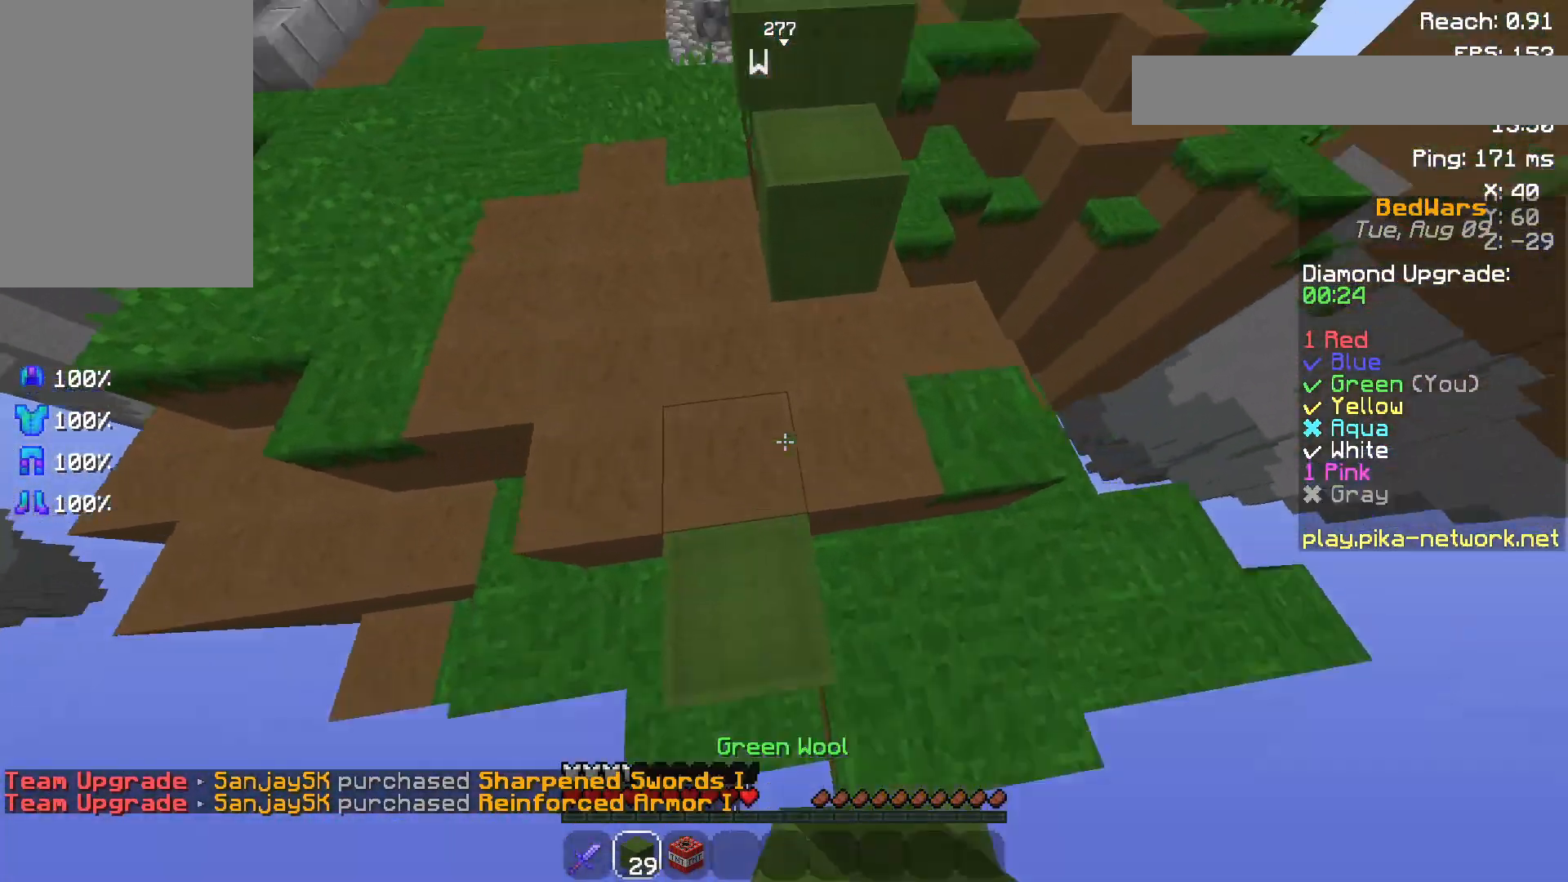
{"keys": ["w"], "mouse": [], "events": [[350, "space", "up"]]}
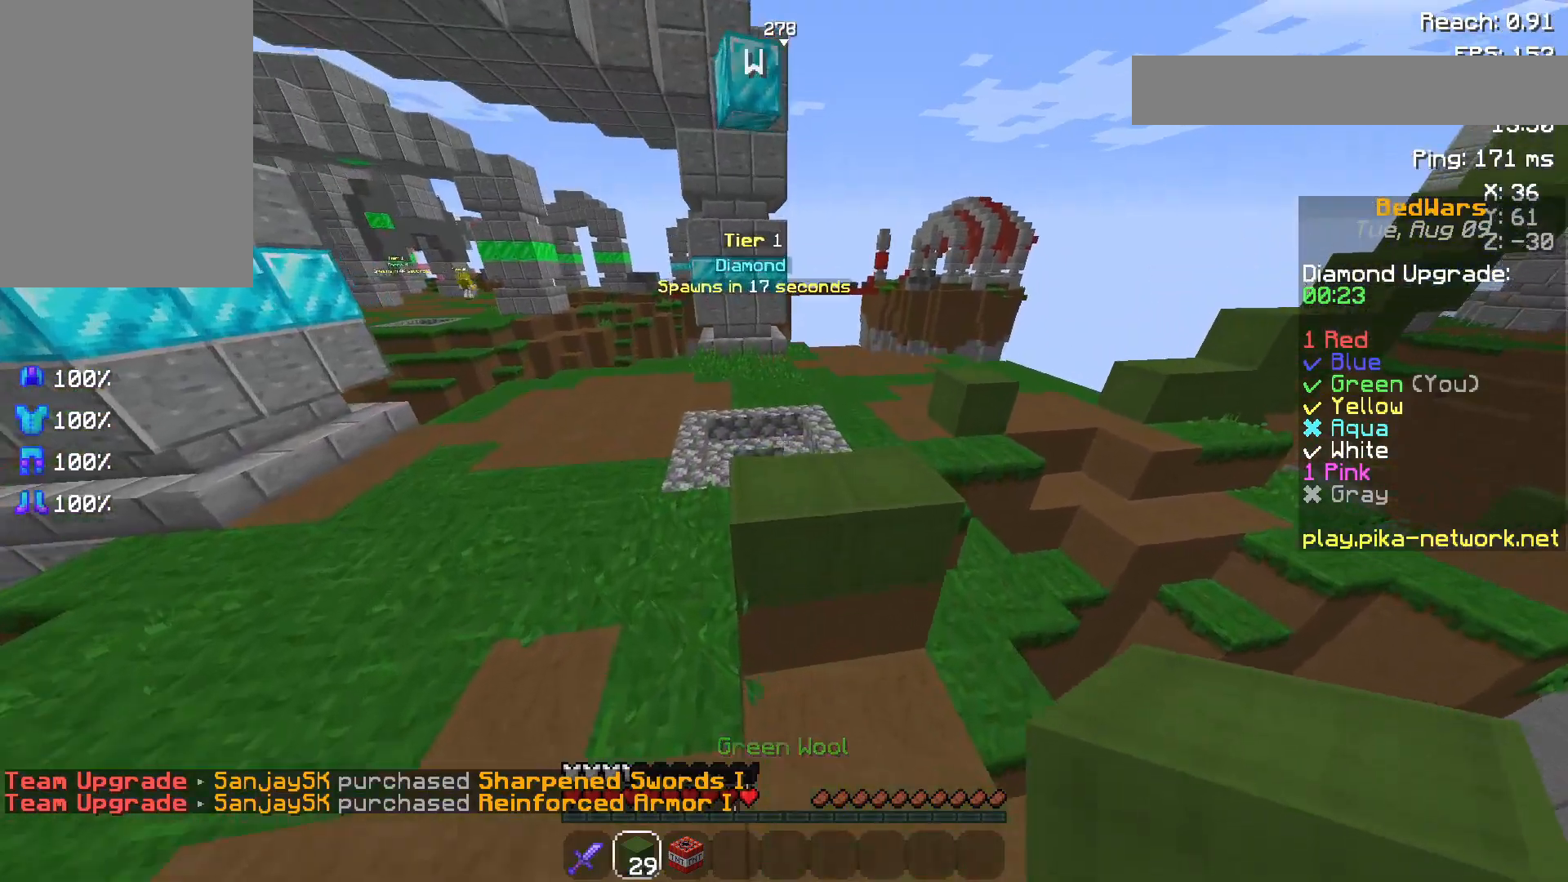
{"keys": ["w"], "mouse": [], "events": [[50, "space", "down"], [250, "space", "up"]]}
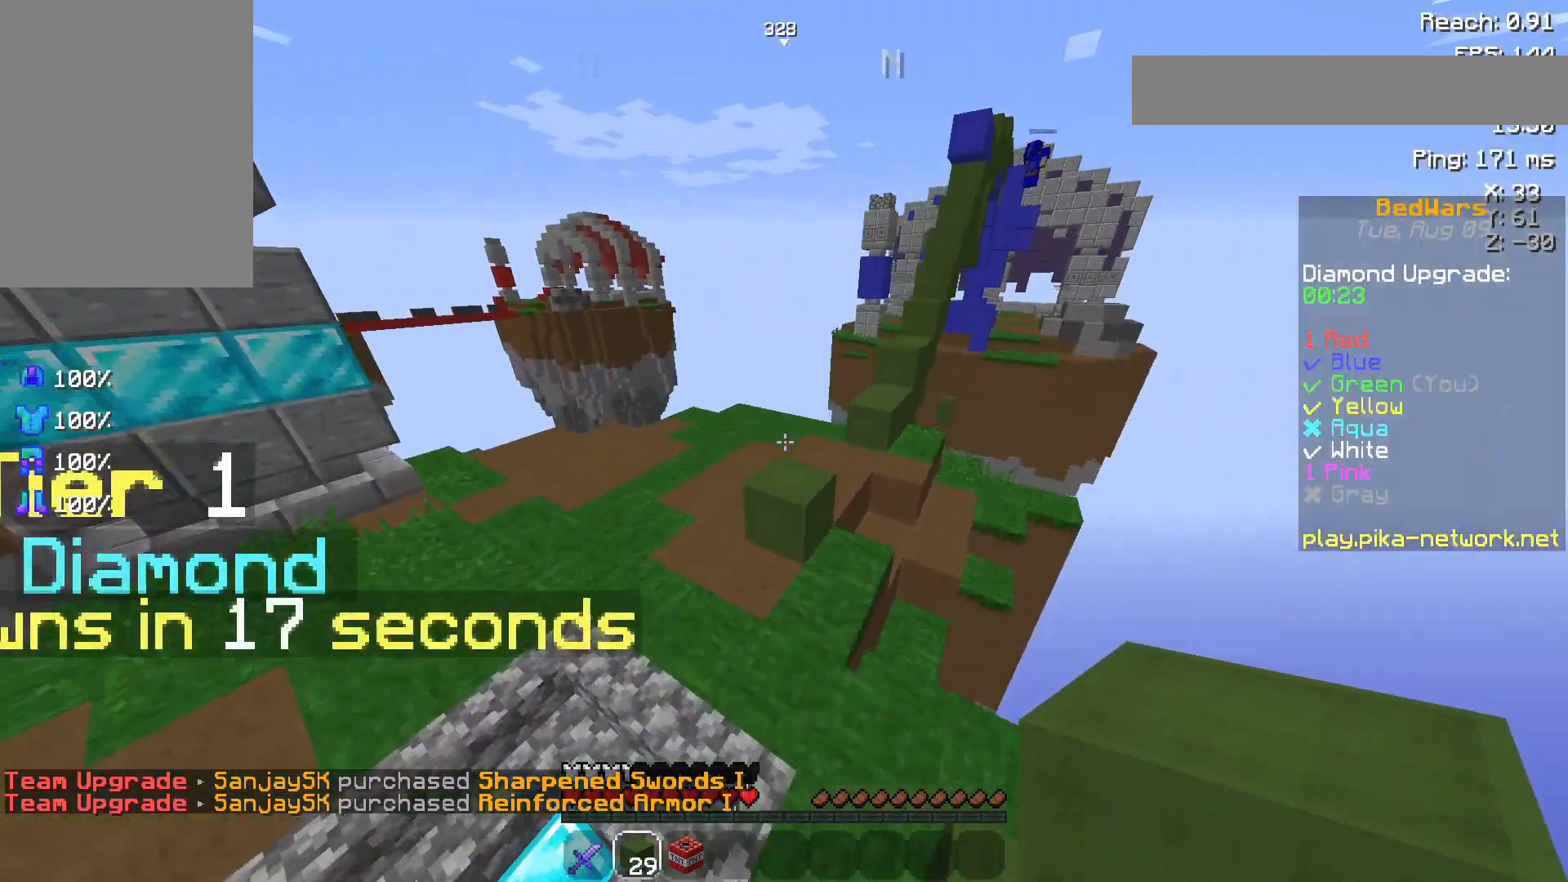
{"keys": ["w"], "mouse": [], "events": [[233, "space", "down"], [400, "space", "up"]]}
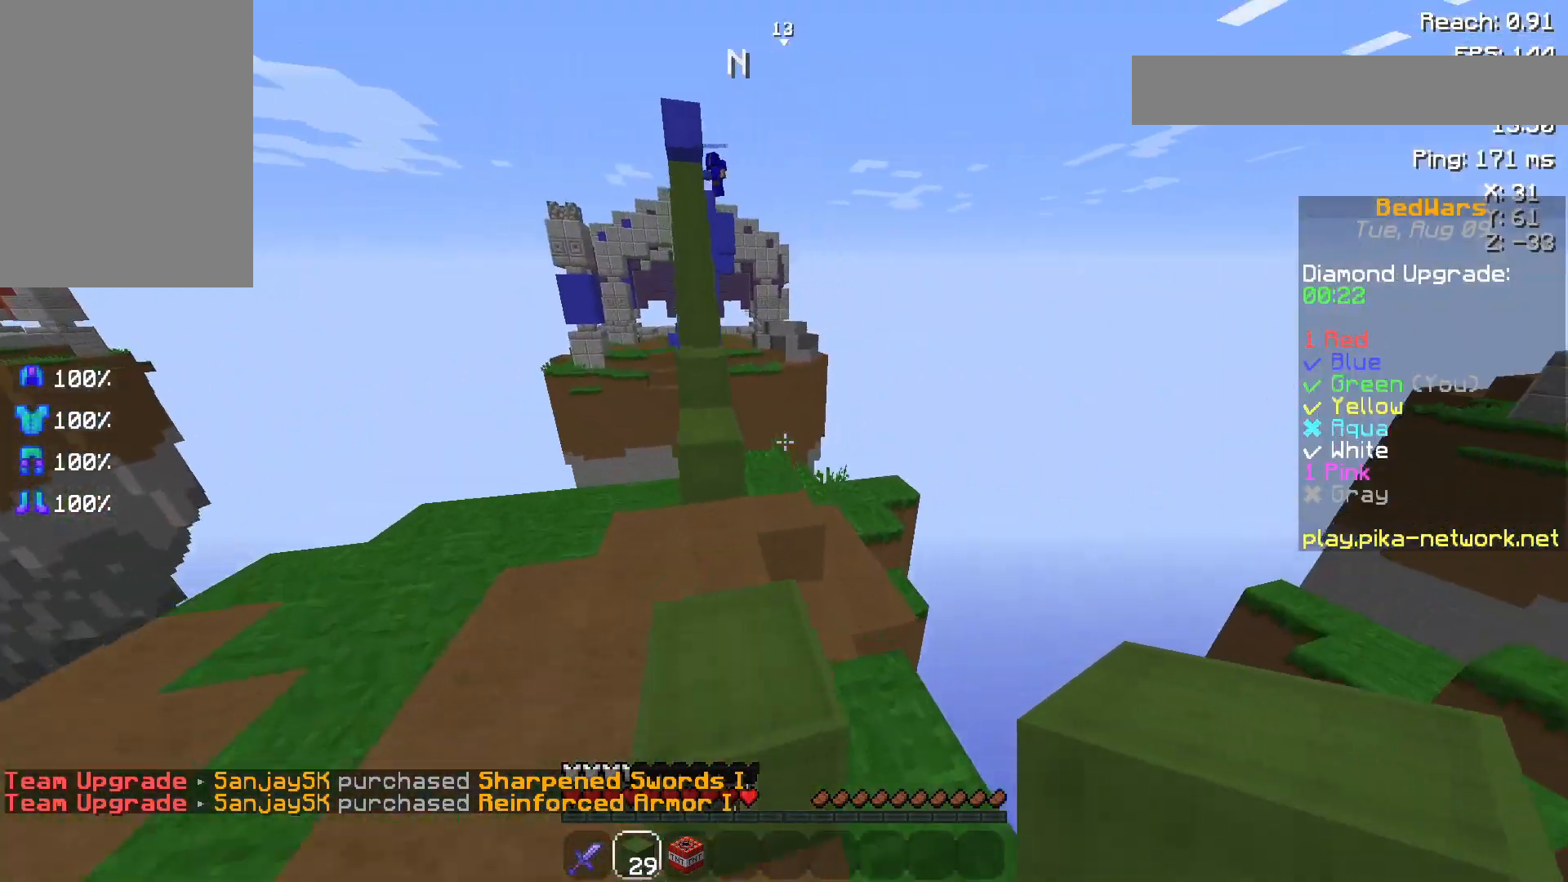
{"keys": ["w"], "mouse": [], "events": [[250, "space", "down"], [450, "space", "up"]]}
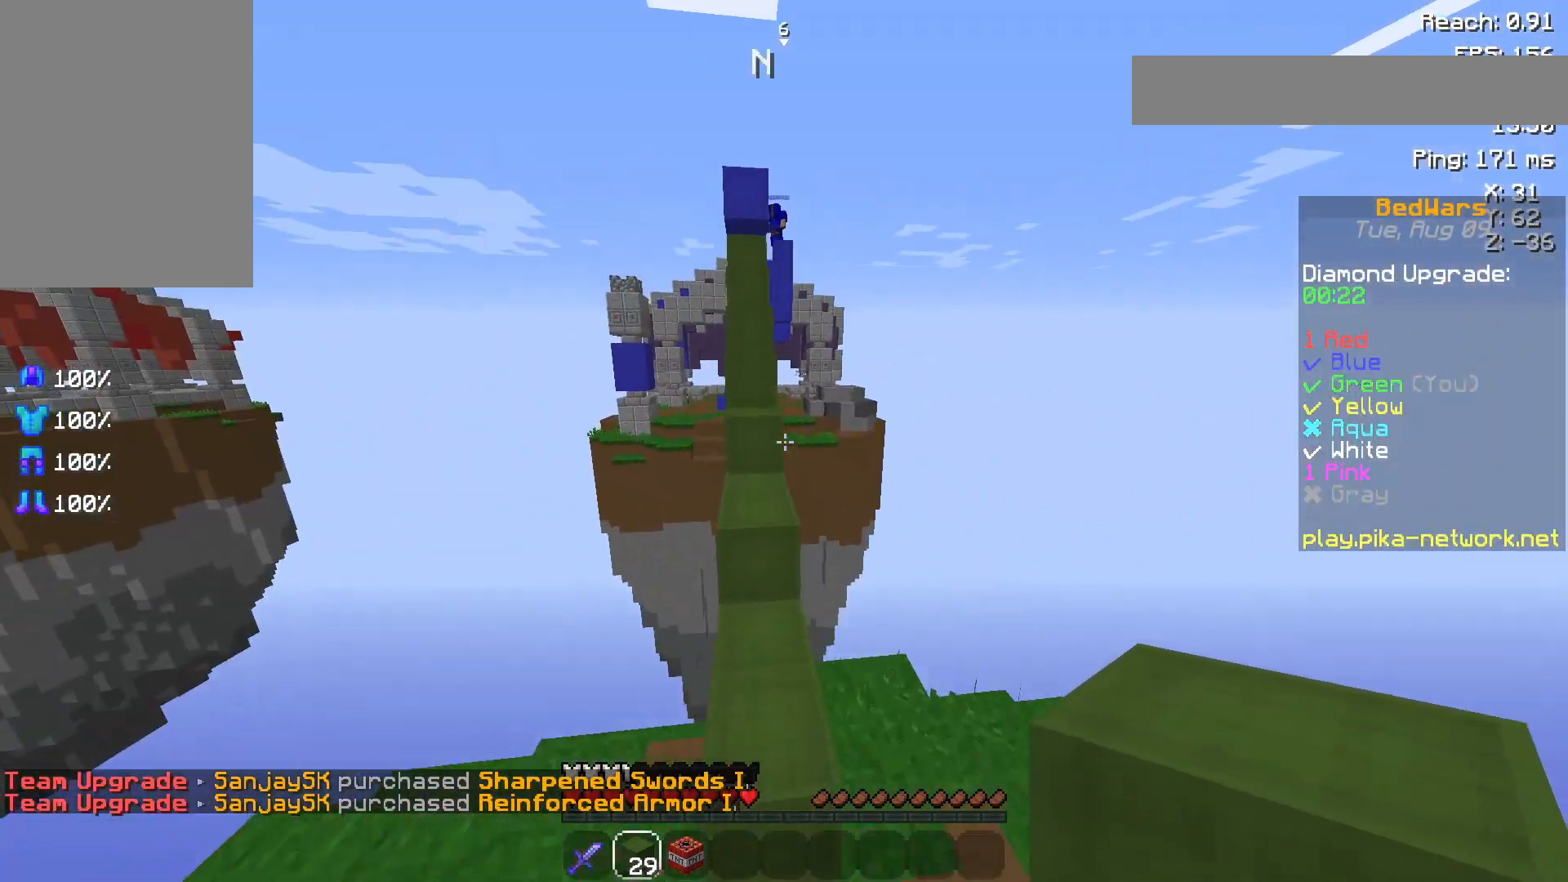
{"keys": ["w"], "mouse": [], "events": [[183, "a", "down"], [300, "a", "up"], [300, "space", "down"], [500, "space", "up"]]}
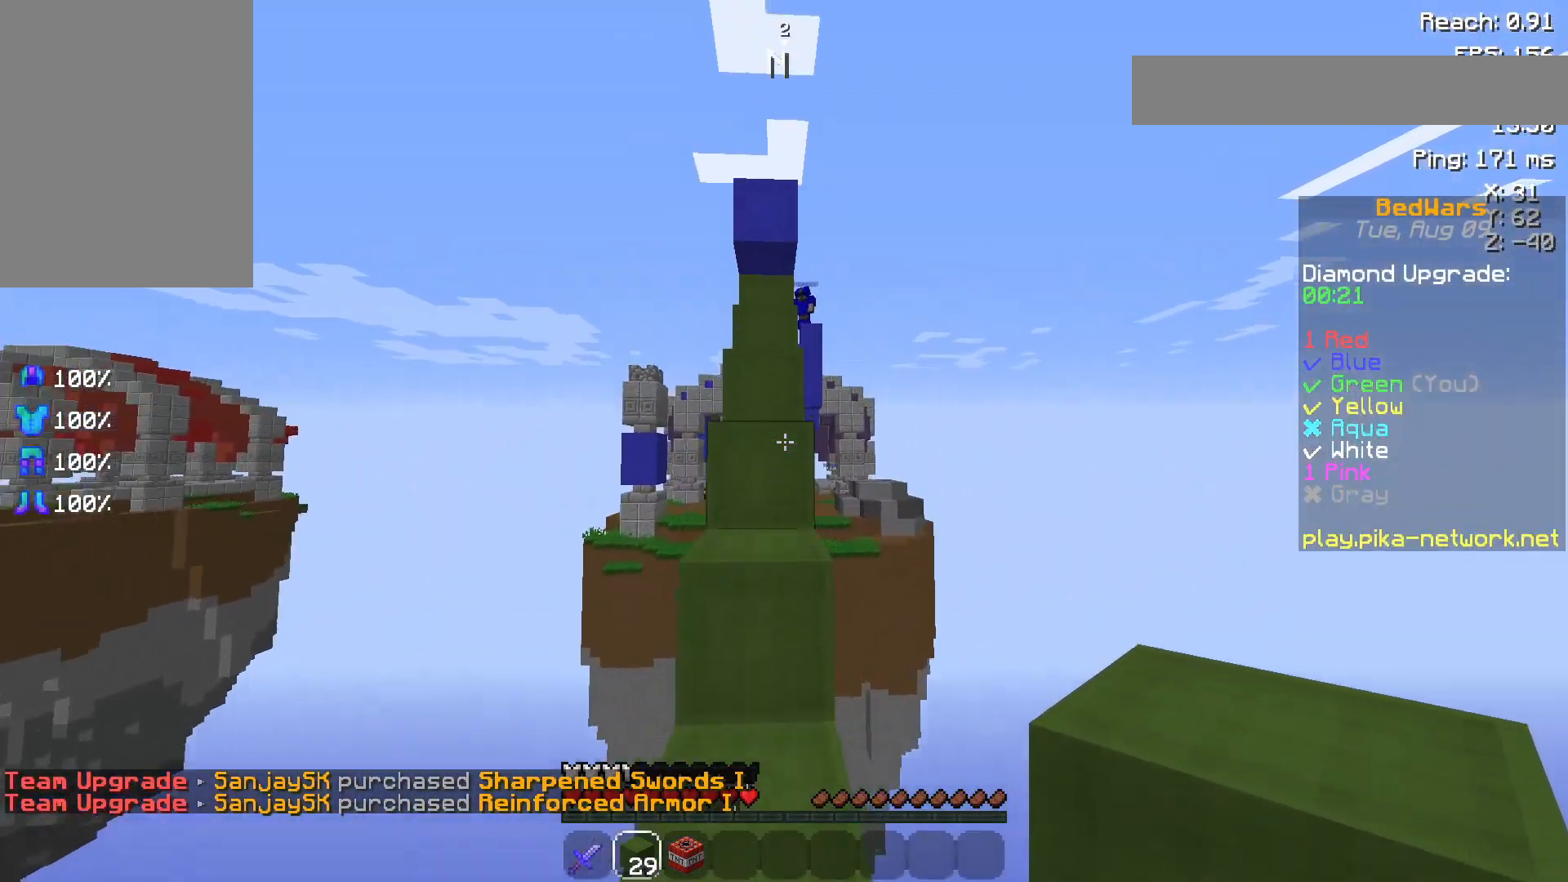
{"keys": ["w"], "mouse": [], "events": [[50, "a", "down"], [133, "a", "up"], [250, "mouse_left", "down"], [333, "mouse_left", "up"], [333, "space", "down"], [500, "space", "up"]]}
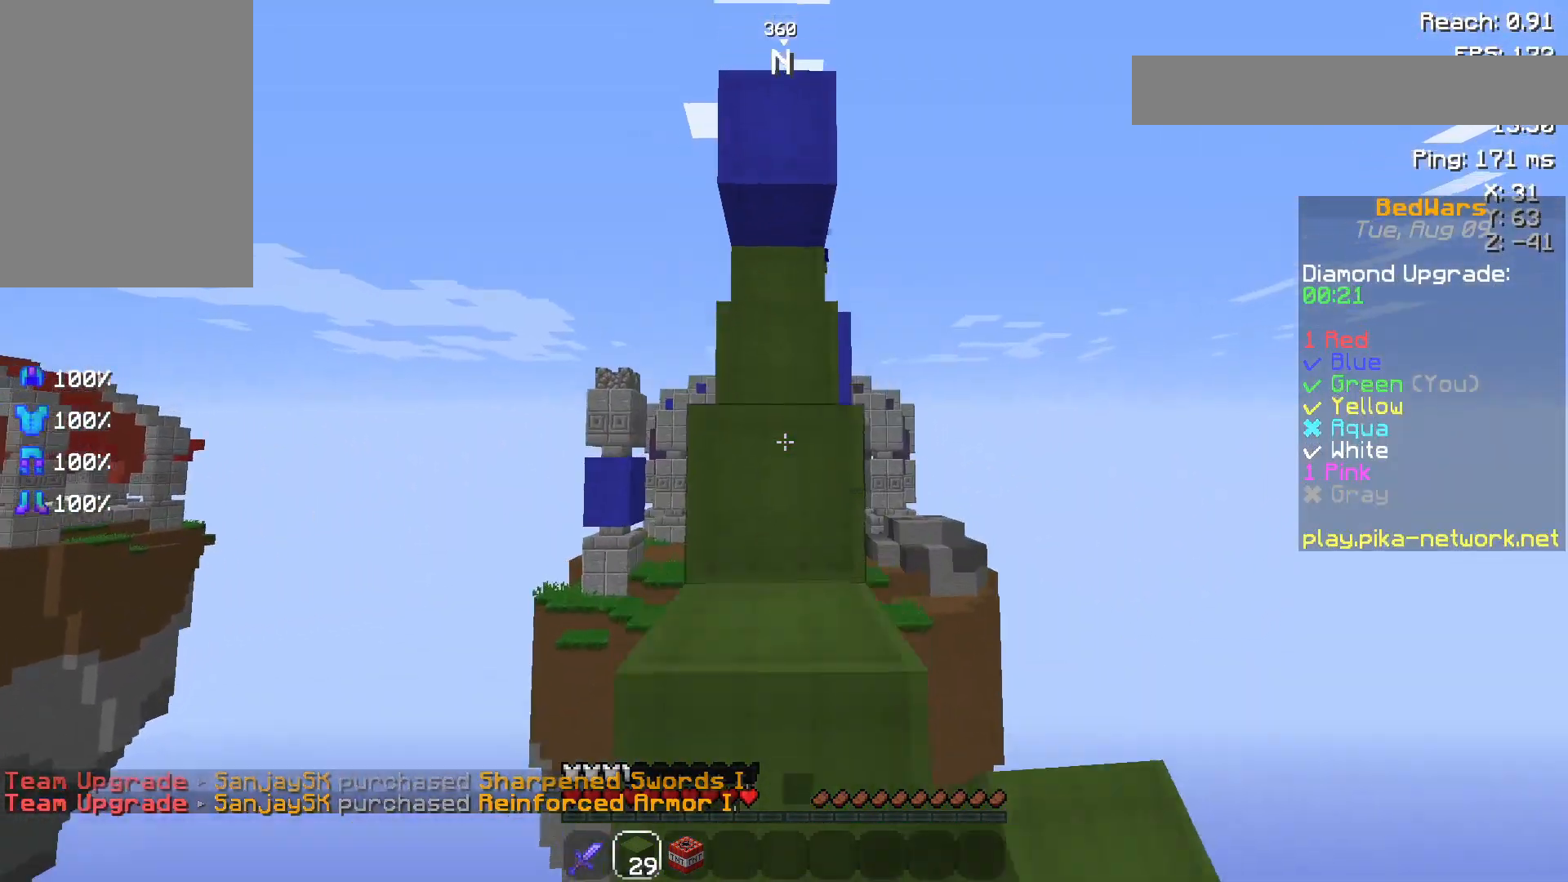
{"keys": ["w"], "mouse": [], "events": [[50, "mouse_left", "down"], [183, "mouse_left", "up"], [233, "space", "down"], [383, "mouse_left", "down"], [433, "space", "up"], [483, "mouse_left", "up"]]}
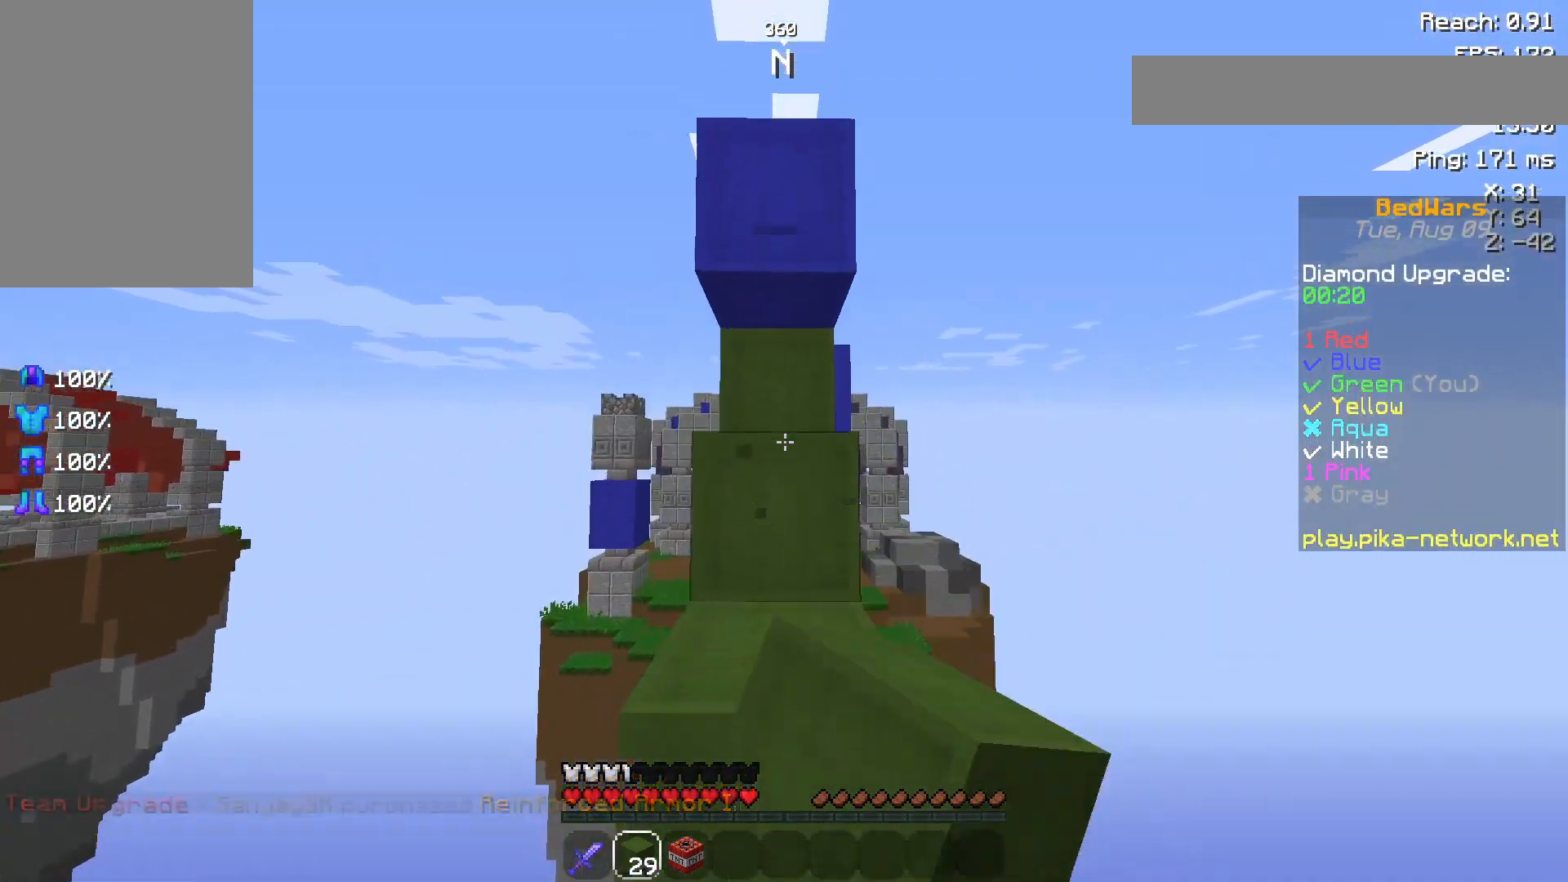
{"keys": ["w"], "mouse": [], "events": [[150, "space", "down"], [450, "space", "up"]]}
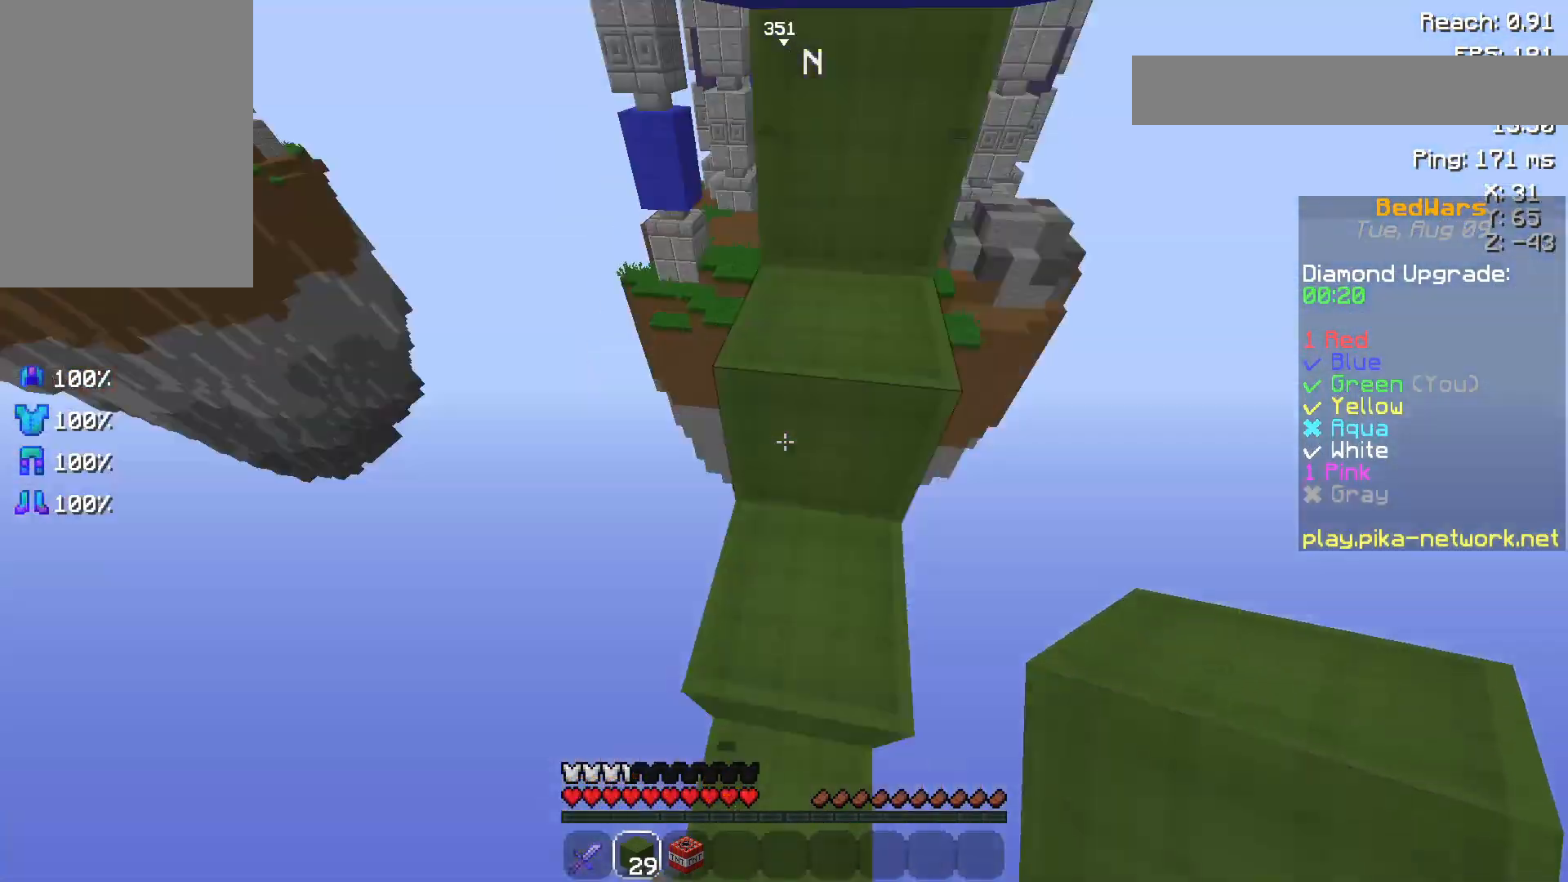
{"keys": [], "mouse": ["right"], "events": [[50, "w", "up"], [133, "space", "down"], [333, "space", "up"], [483, "mouse_right", "down"]]}
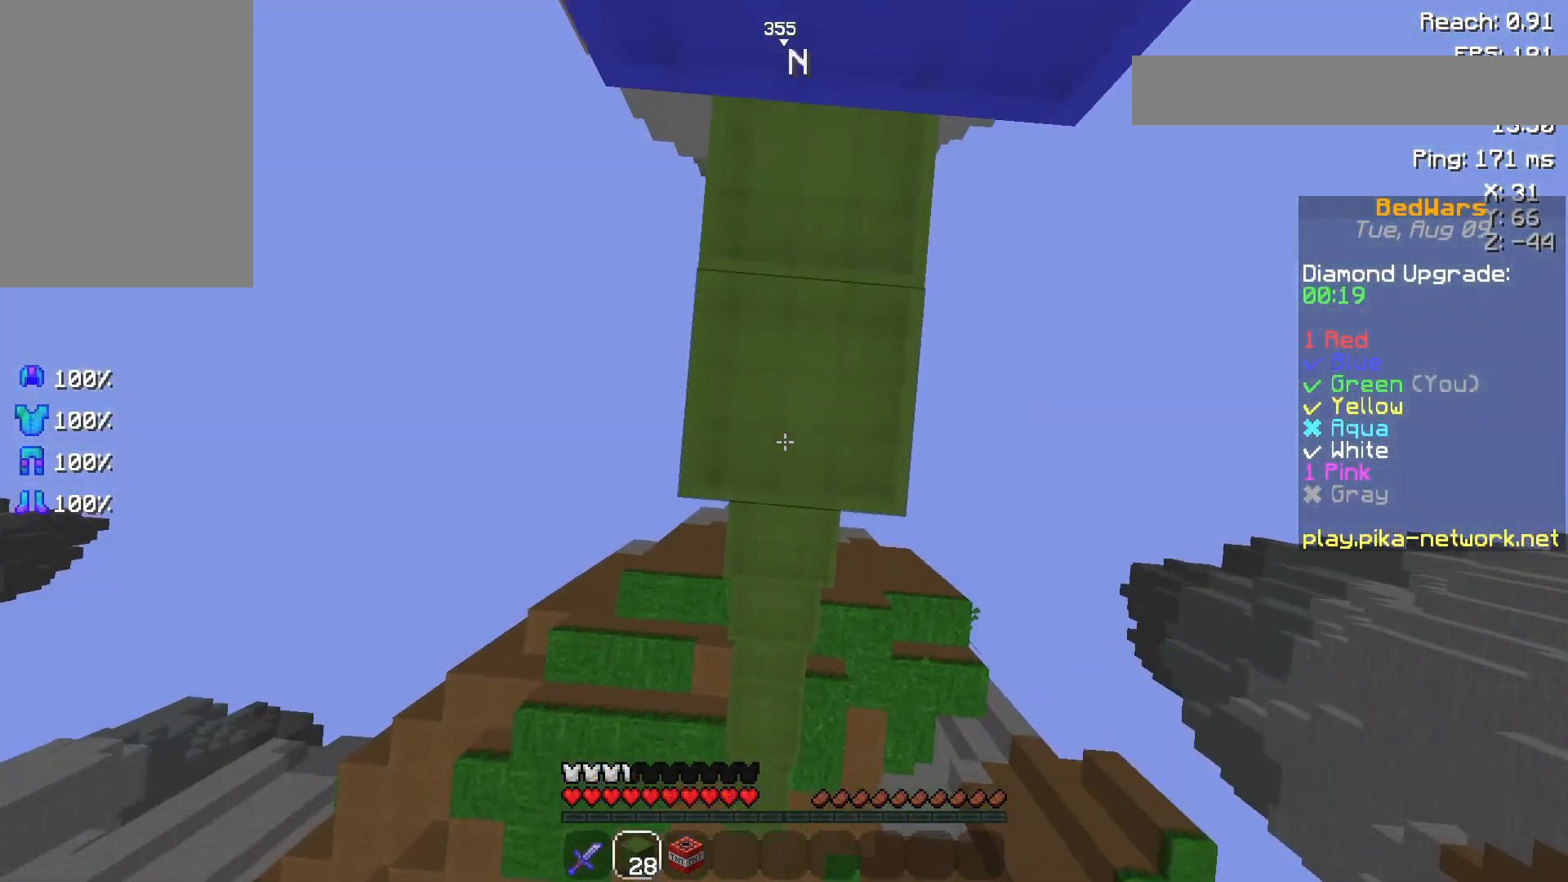
{"keys": ["space", "w"], "mouse": [], "events": [[100, "mouse_right", "up"], [133, "space", "down"], [350, "space", "up"], [383, "mouse_right", "down"], [400, "w", "down"], [417, "mouse_right", "up"], [417, "w", "up"], [433, "mouse_right", "down"], [433, "w", "down"], [450, "mouse_right", "up"], [500, "space", "down"]]}
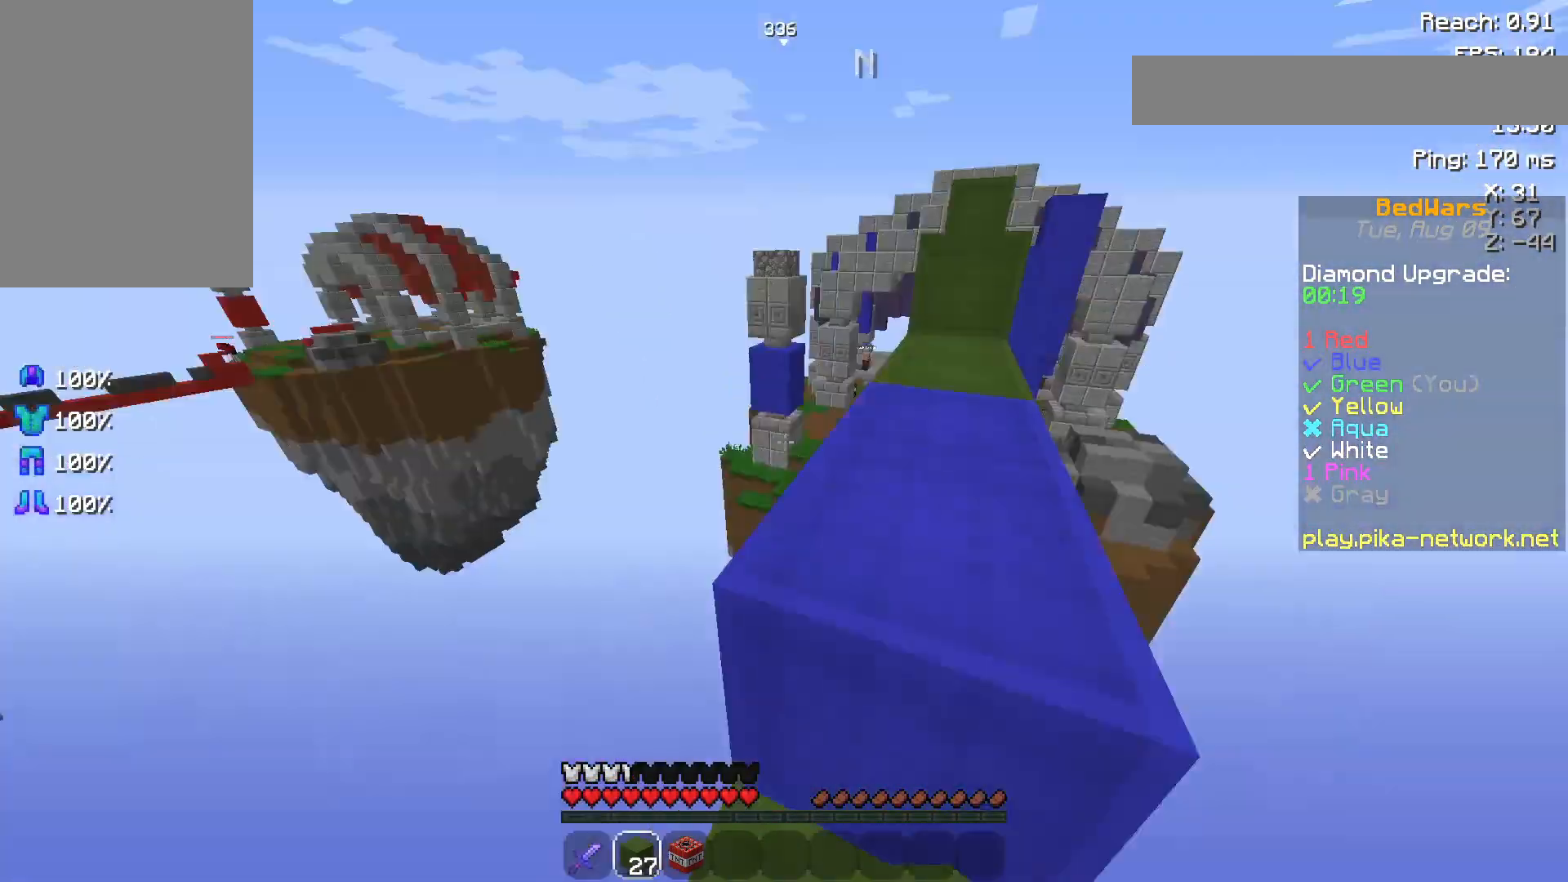
{"keys": ["d", "w"], "mouse": [], "events": [[100, "mouse_left", "down"], [150, "mouse_left", "up"], [200, "space", "up"], [250, "mouse_left", "down"], [300, "mouse_left", "up"], [383, "mouse_left", "down"], [433, "d", "down"], [500, "mouse_left", "up"]]}
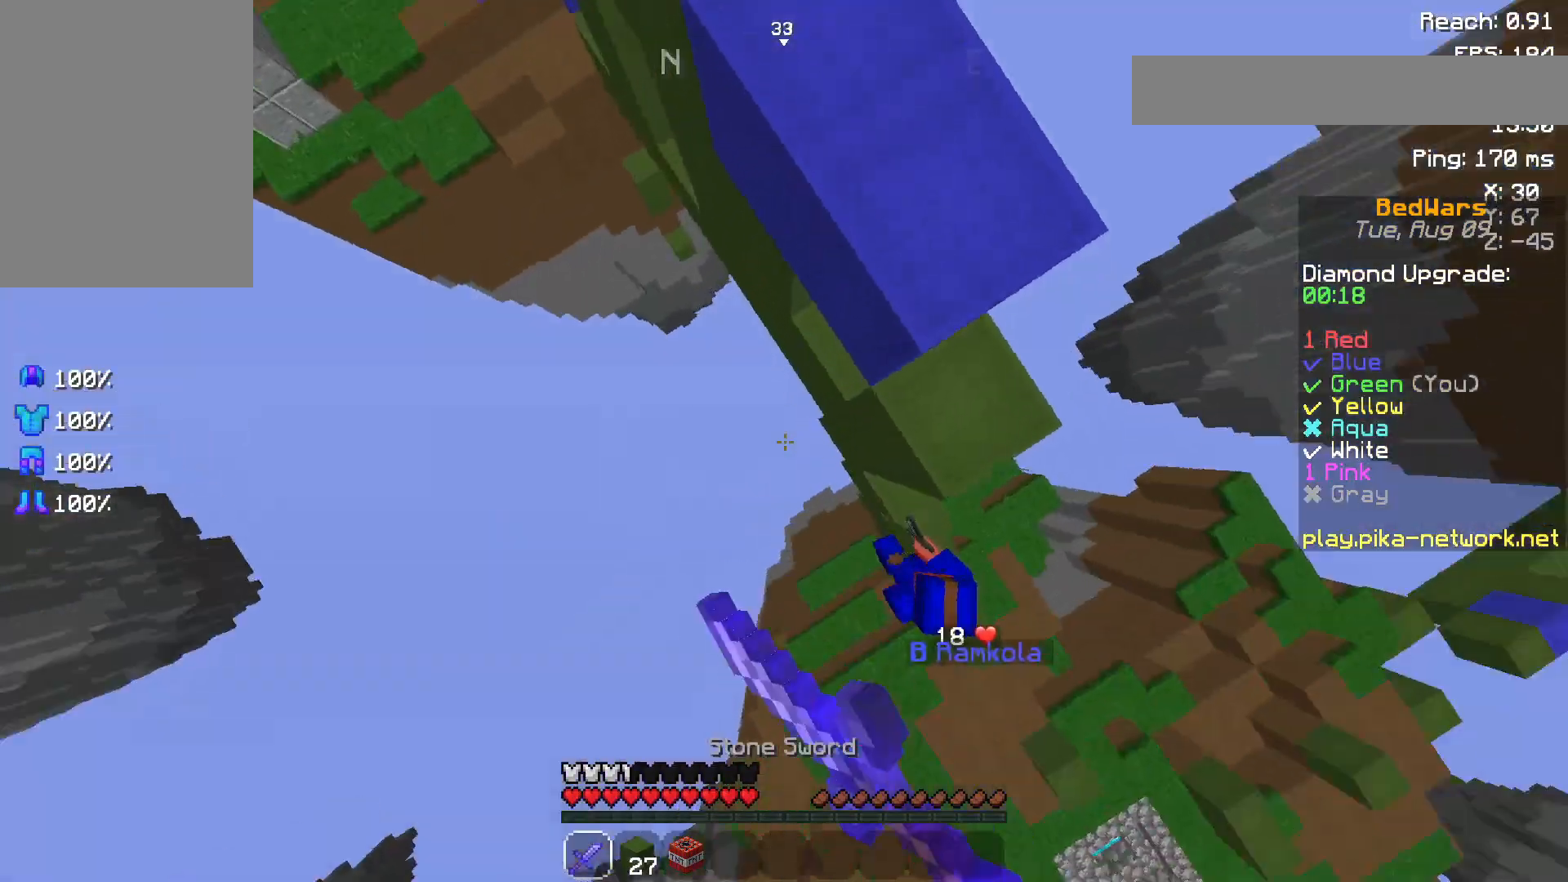
{"keys": ["w"], "mouse": [], "events": [[50, "mouse_left", "down"], [133, "mouse_left", "up"], [233, "mouse_left", "down"], [333, "mouse_left", "up"], [383, "d", "up"], [383, "mouse_right", "down"], [500, "mouse_right", "up"]]}
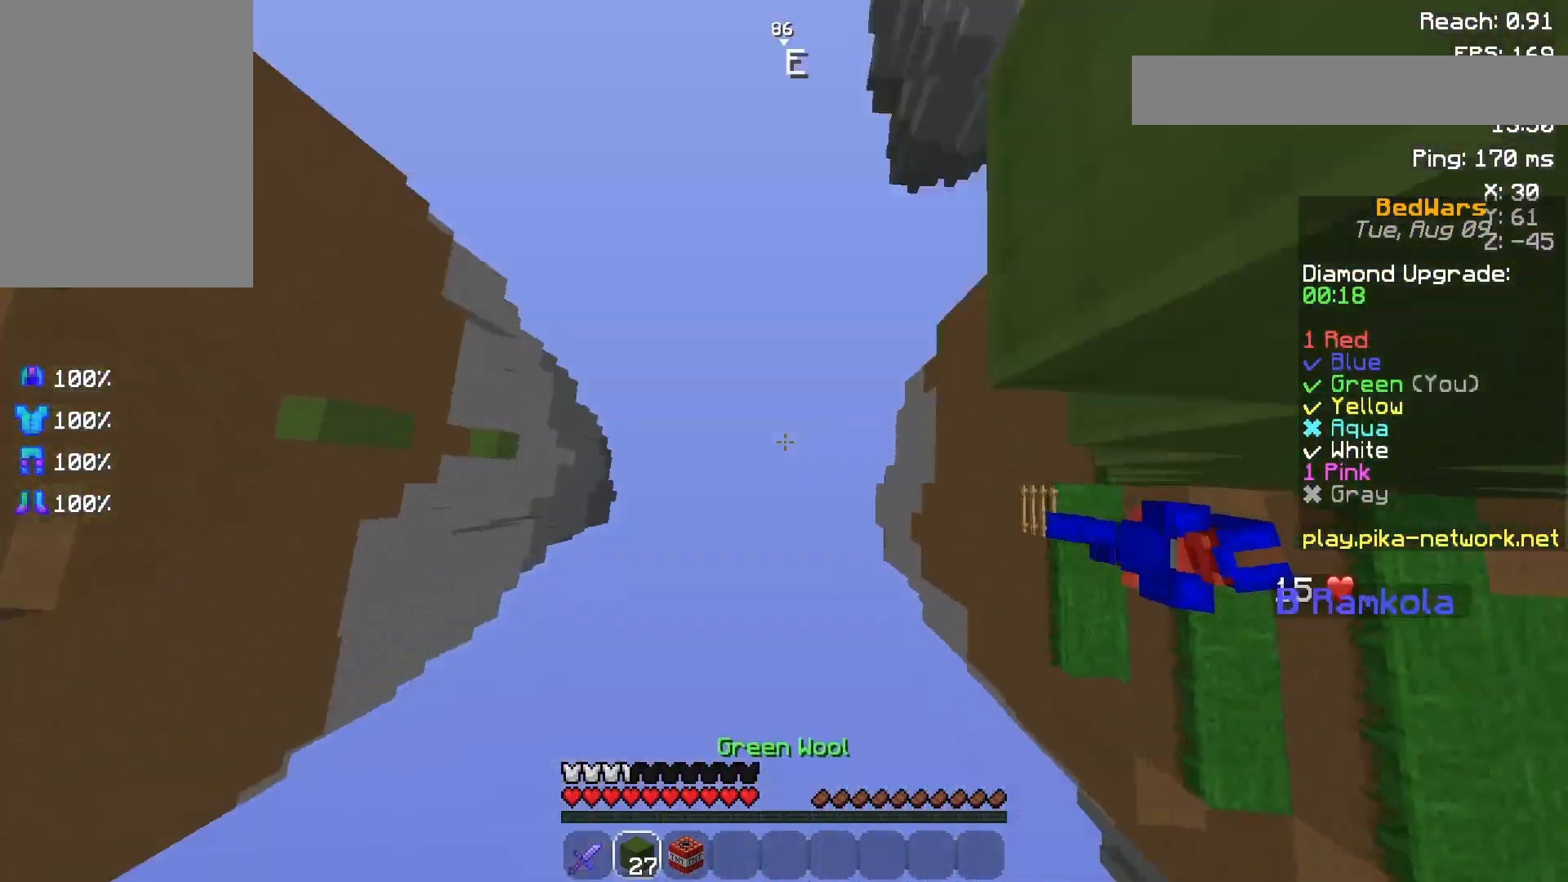
{"keys": ["w"], "mouse": [], "events": [[33, "mouse_right", "down"], [200, "d", "down"], [200, "mouse_right", "up"], [250, "mouse_right", "down"], [300, "mouse_right", "up"], [350, "mouse_right", "down"], [450, "d", "up"], [450, "mouse_right", "up"]]}
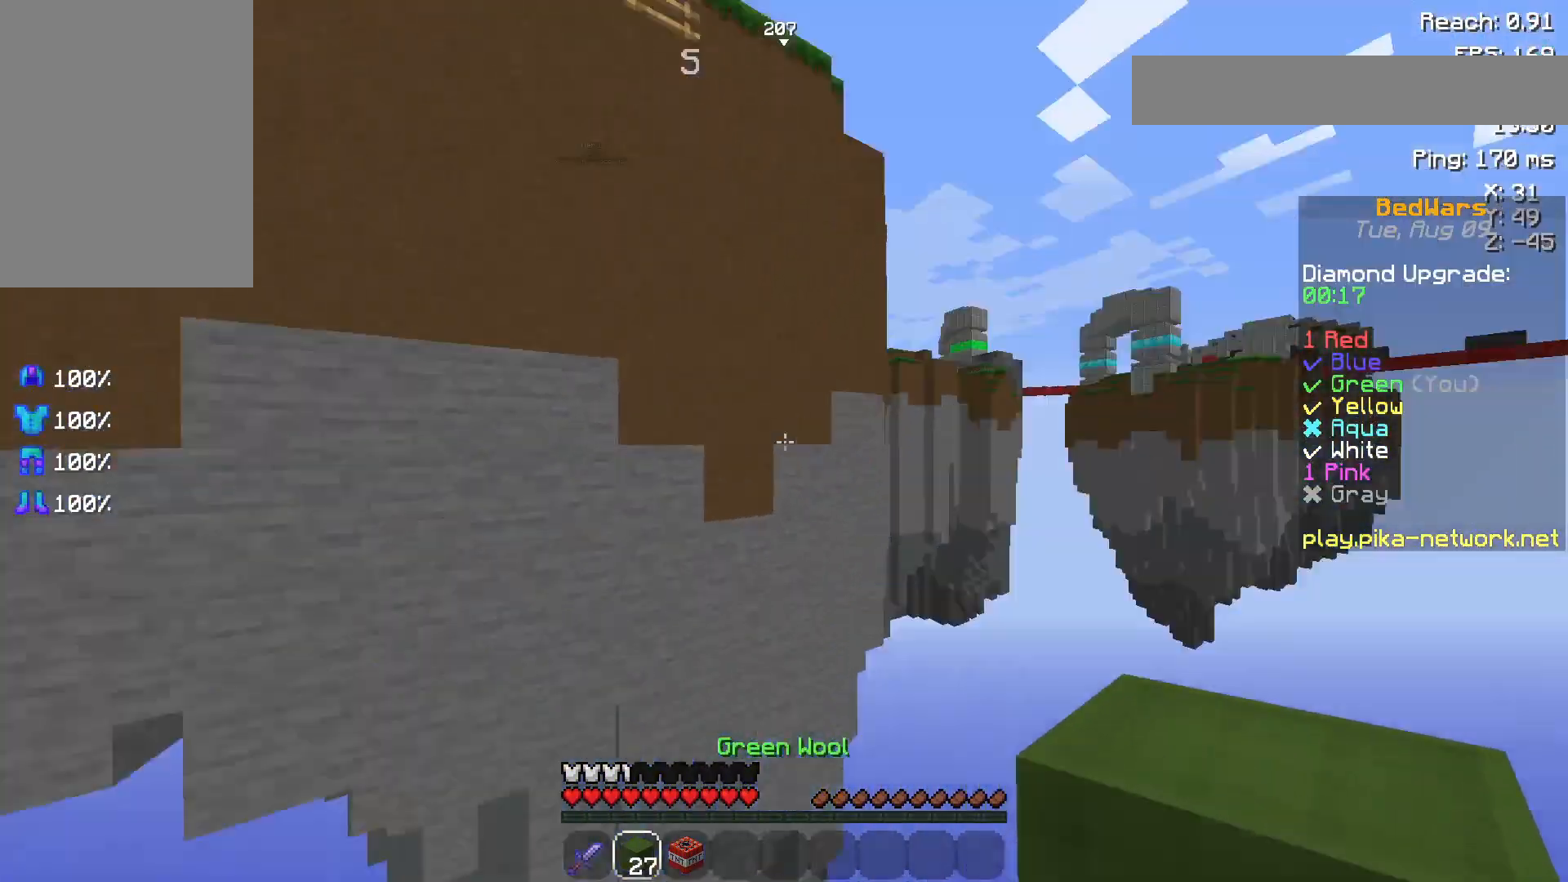
{"keys": ["w"], "mouse": [], "events": [[100, "mouse_right", "down"], [150, "mouse_right", "up"], [200, "mouse_right", "down"], [250, "mouse_right", "up"], [300, "mouse_right", "down"], [400, "mouse_right", "up"], [417, "mouse_right", "down"], [433, "mouse_right", "up"], [450, "mouse_right", "down"], [500, "mouse_right", "up"]]}
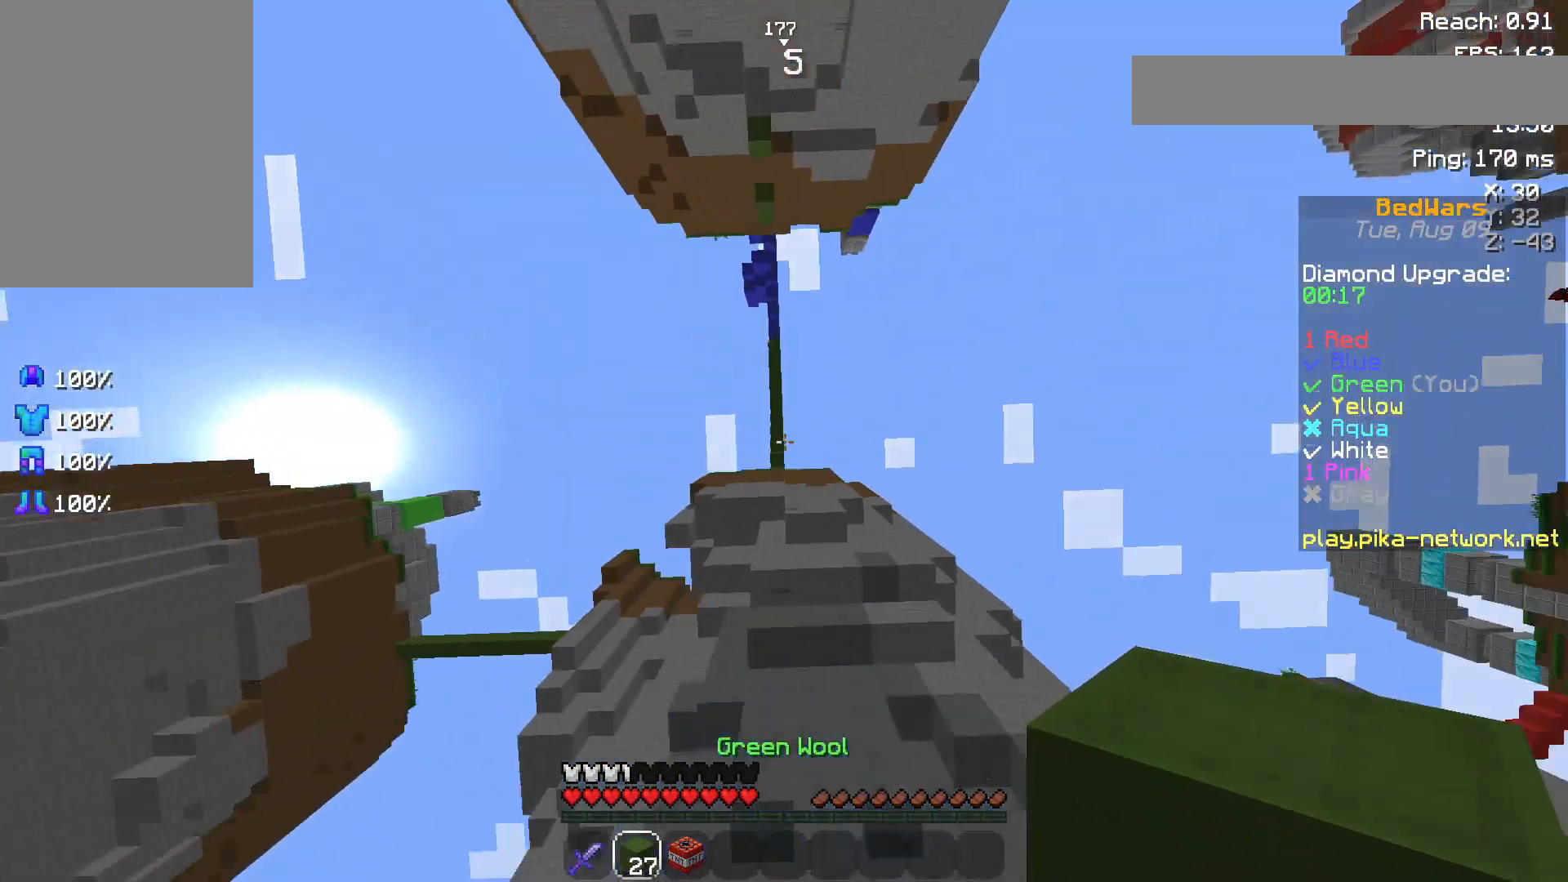
{"keys": [], "mouse": [], "events": [[233, "w", "up"]]}
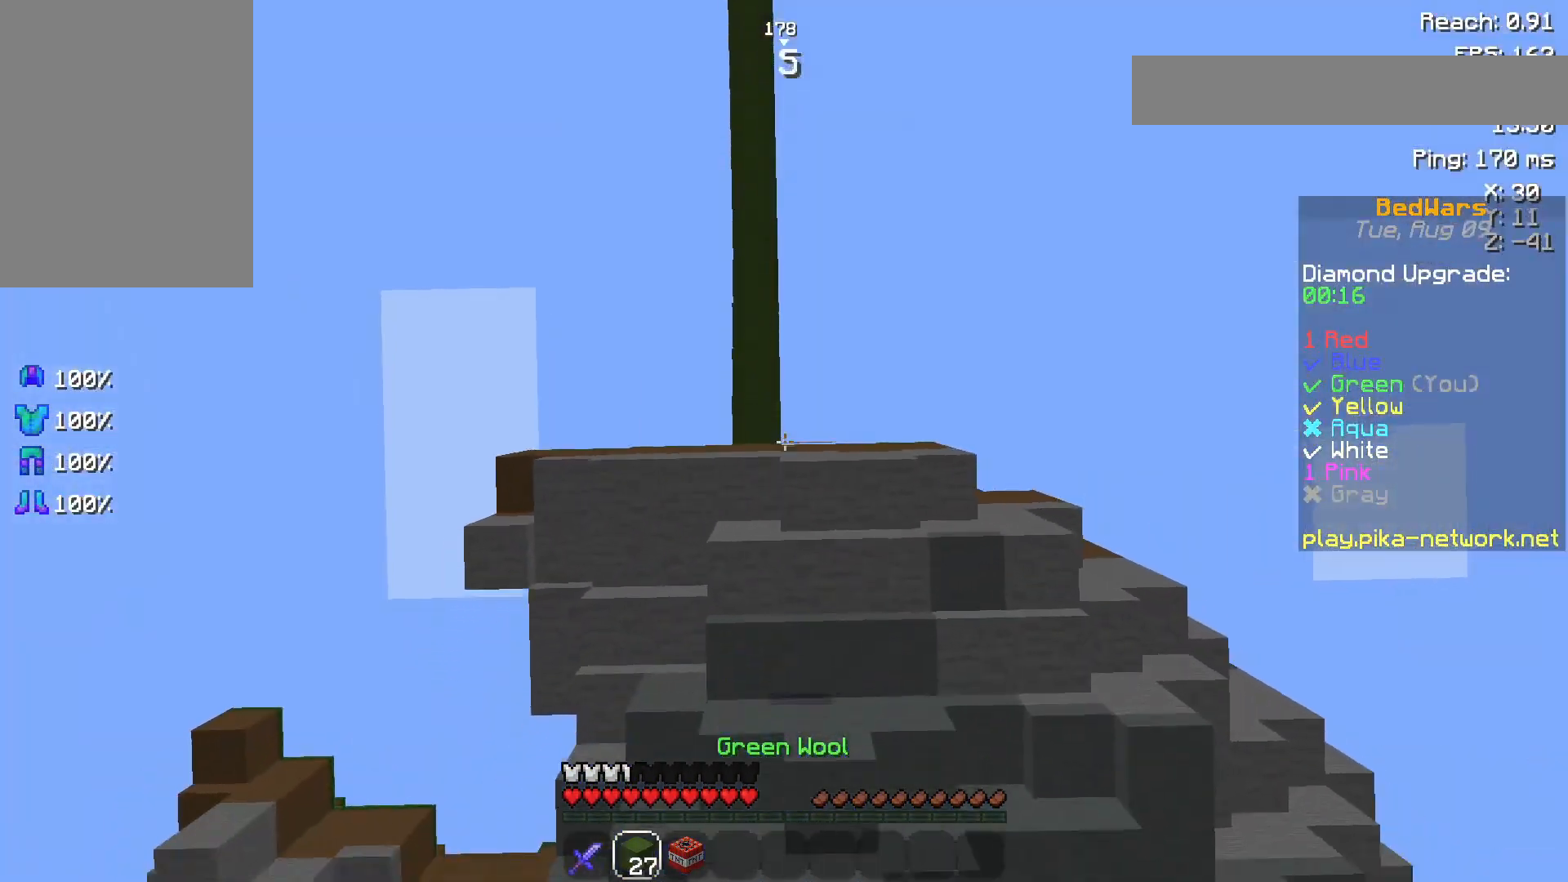
{"keys": [], "mouse": [], "events": []}
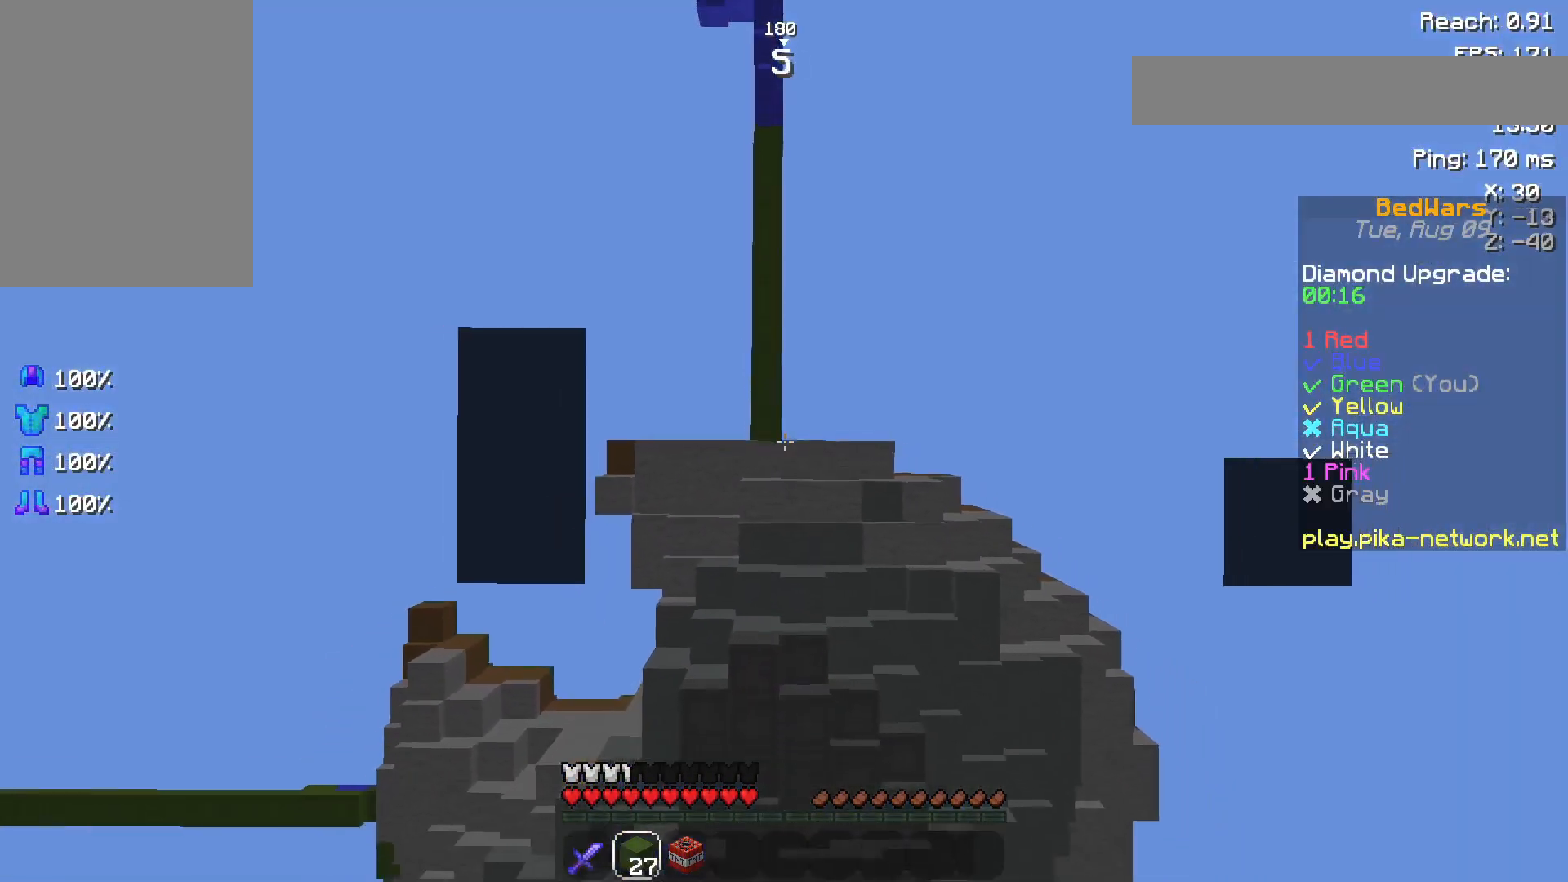
{"keys": [], "mouse": [], "events": []}